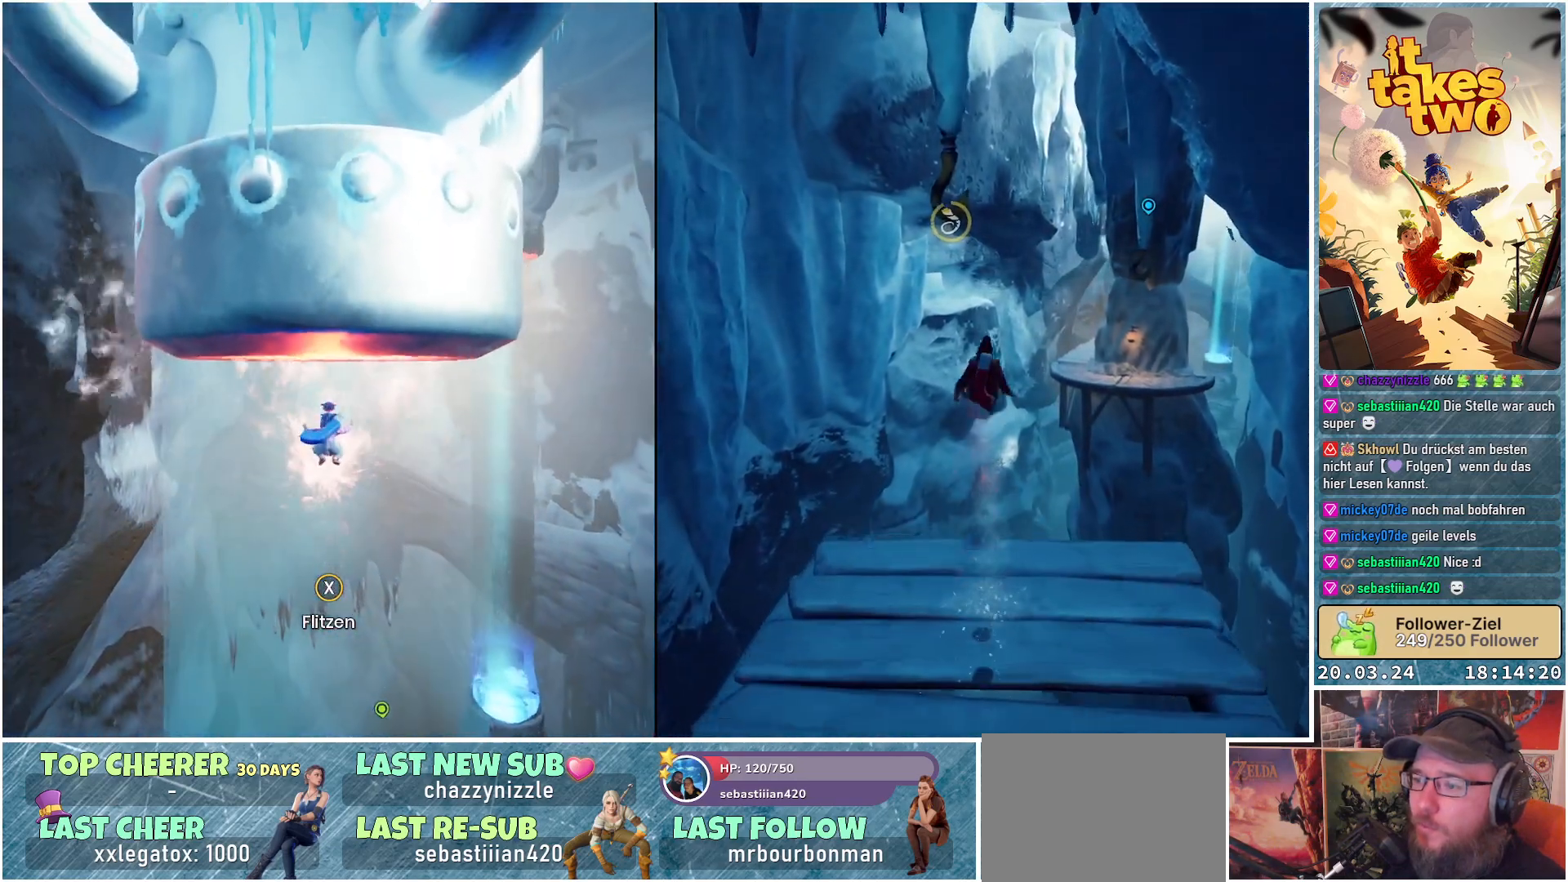
Gameplay with a controller (Xbox layout); each line is a JSON object with the inputs held at the frame after it. "events" lists button and stick changes between this image and that frame as [ms after this image, input, new state], when the widget could be followed in between.
{"buttons": [], "left_stick": "center", "right_stick": "center", "events": [[300, "X", "up"]]}
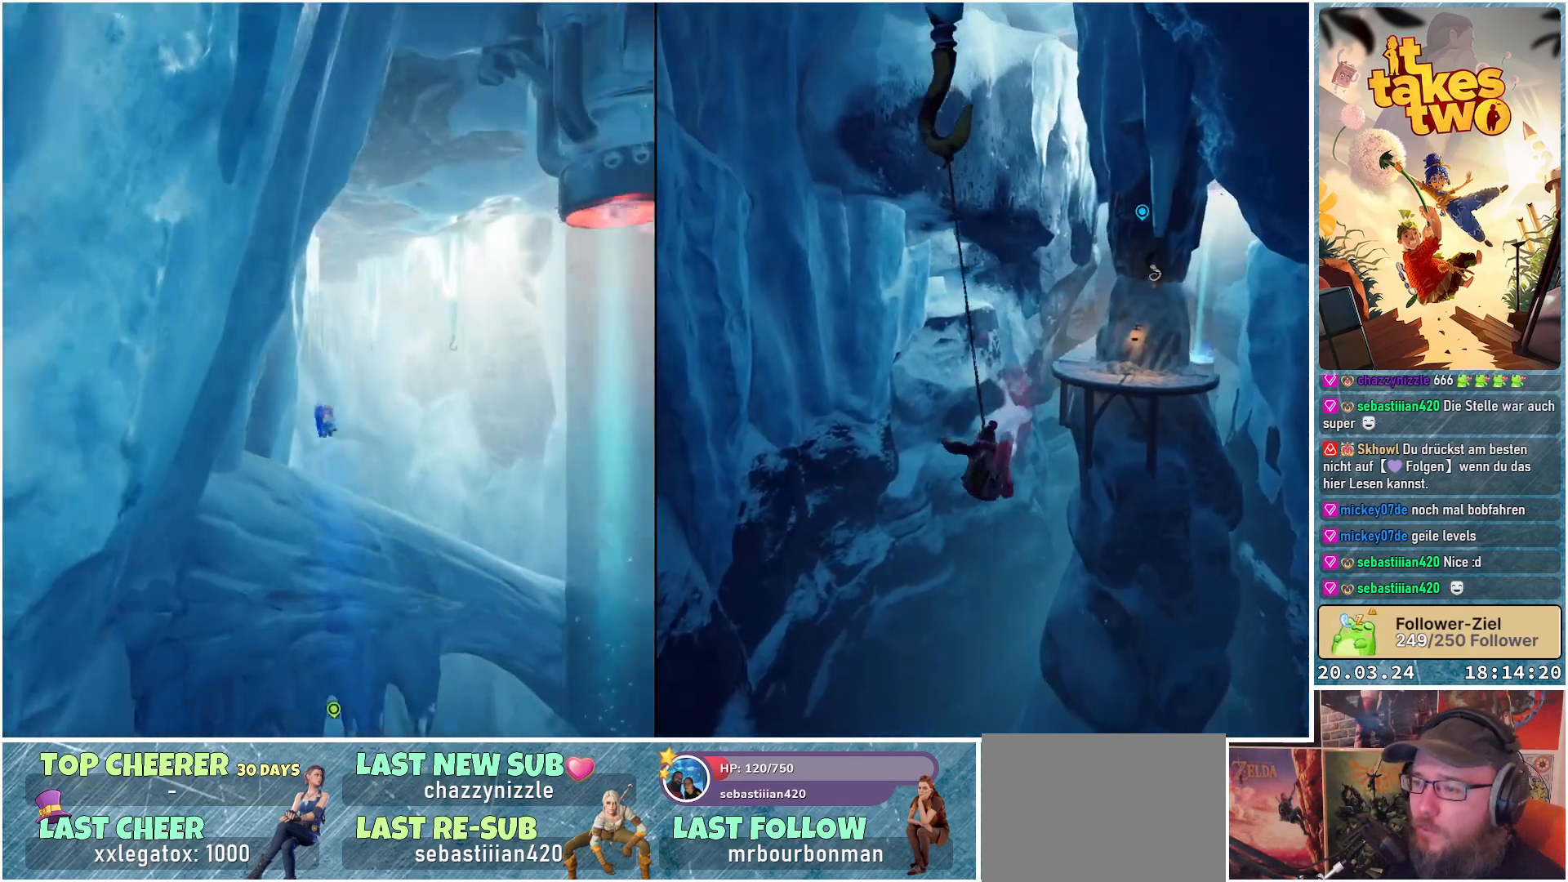
{"buttons": [], "left_stick": "up", "right_stick": "center", "events": [[33, "left_stick", "right"], [167, "right_stick", "right"], [283, "right_stick", "center"], [300, "left_stick", "up"]]}
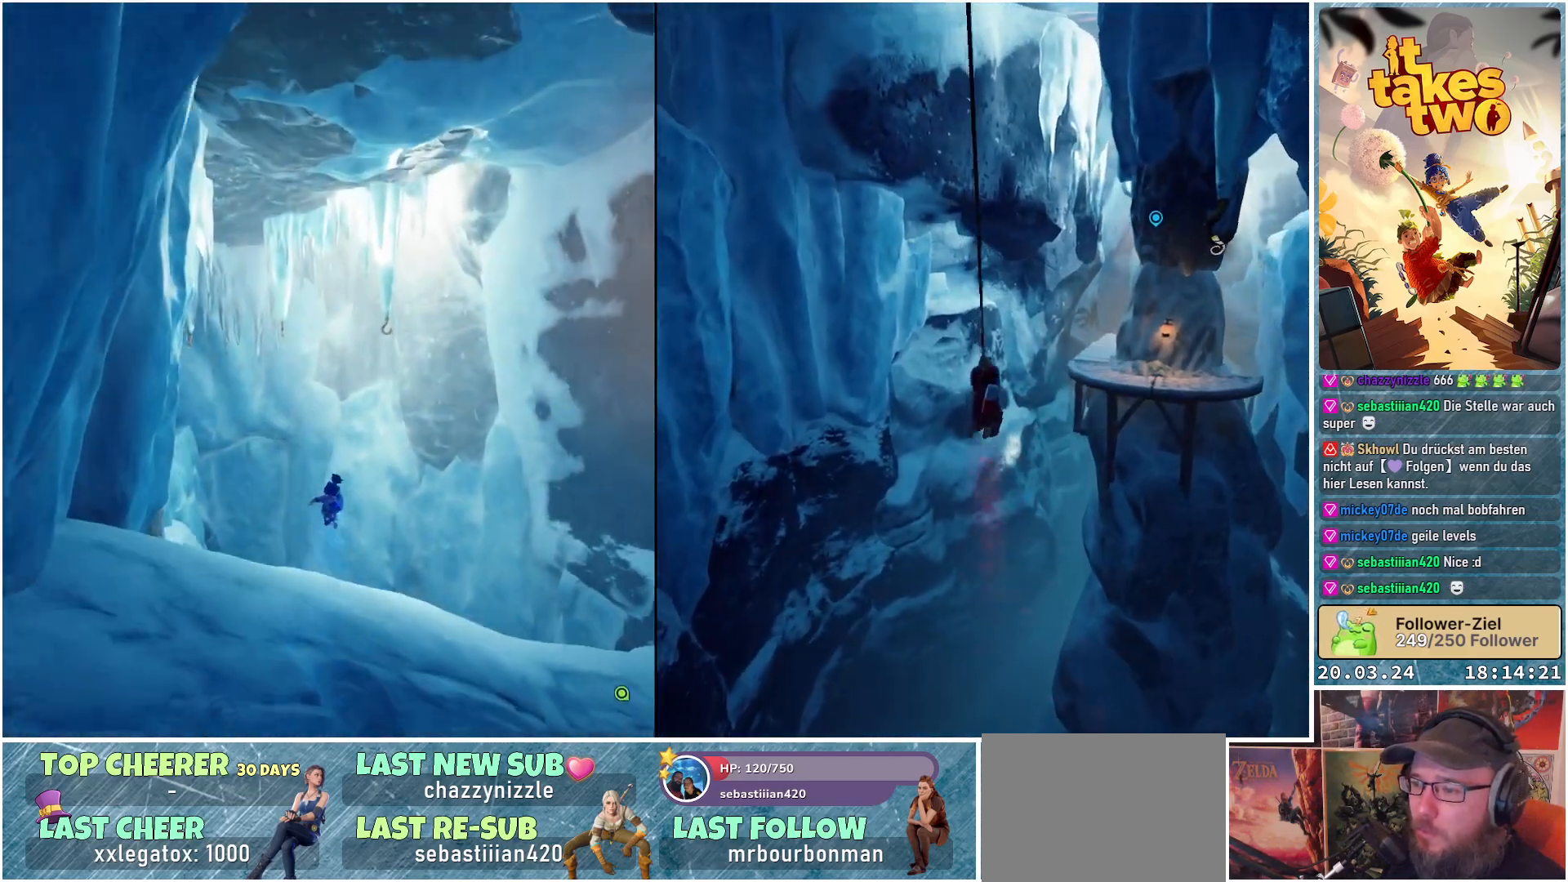
{"buttons": [], "left_stick": "up-right", "right_stick": "center", "events": [[83, "left_stick", "up-right"], [183, "A", "down"], [333, "X", "down"], [383, "A", "up"], [500, "X", "up"]]}
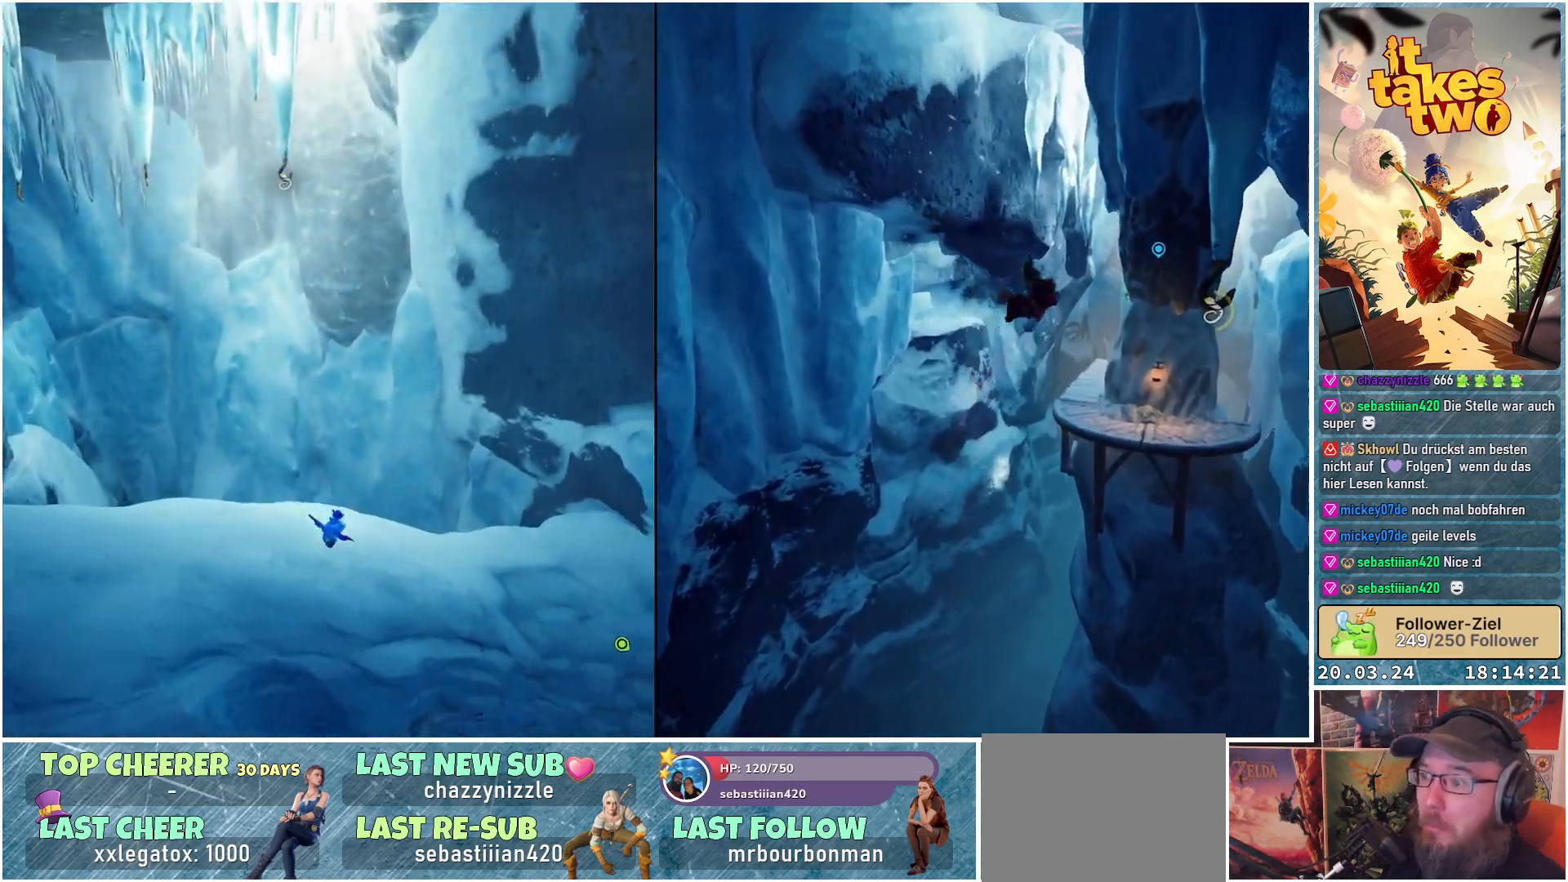
{"buttons": ["A"], "left_stick": "up-left", "right_stick": "center", "events": [[167, "left_stick", "up"], [217, "right_stick", "up-right"], [267, "left_stick", "up-left"], [317, "right_stick", "center"], [433, "A", "down"]]}
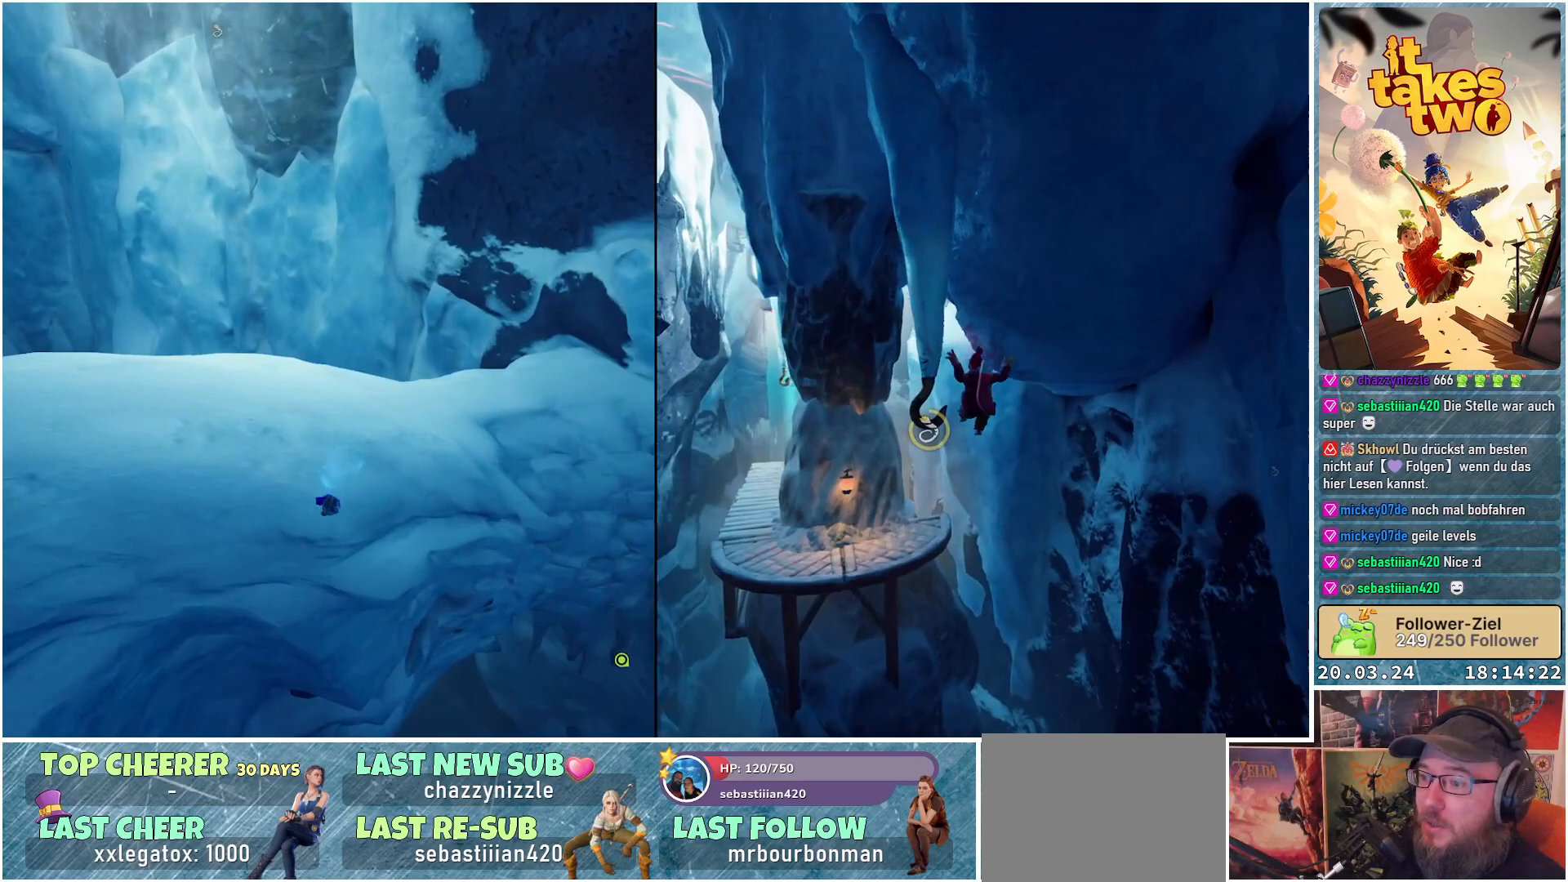
{"buttons": [], "left_stick": "up", "right_stick": "right", "events": [[50, "A", "up"], [67, "left_stick", "up"], [383, "right_stick", "right"]]}
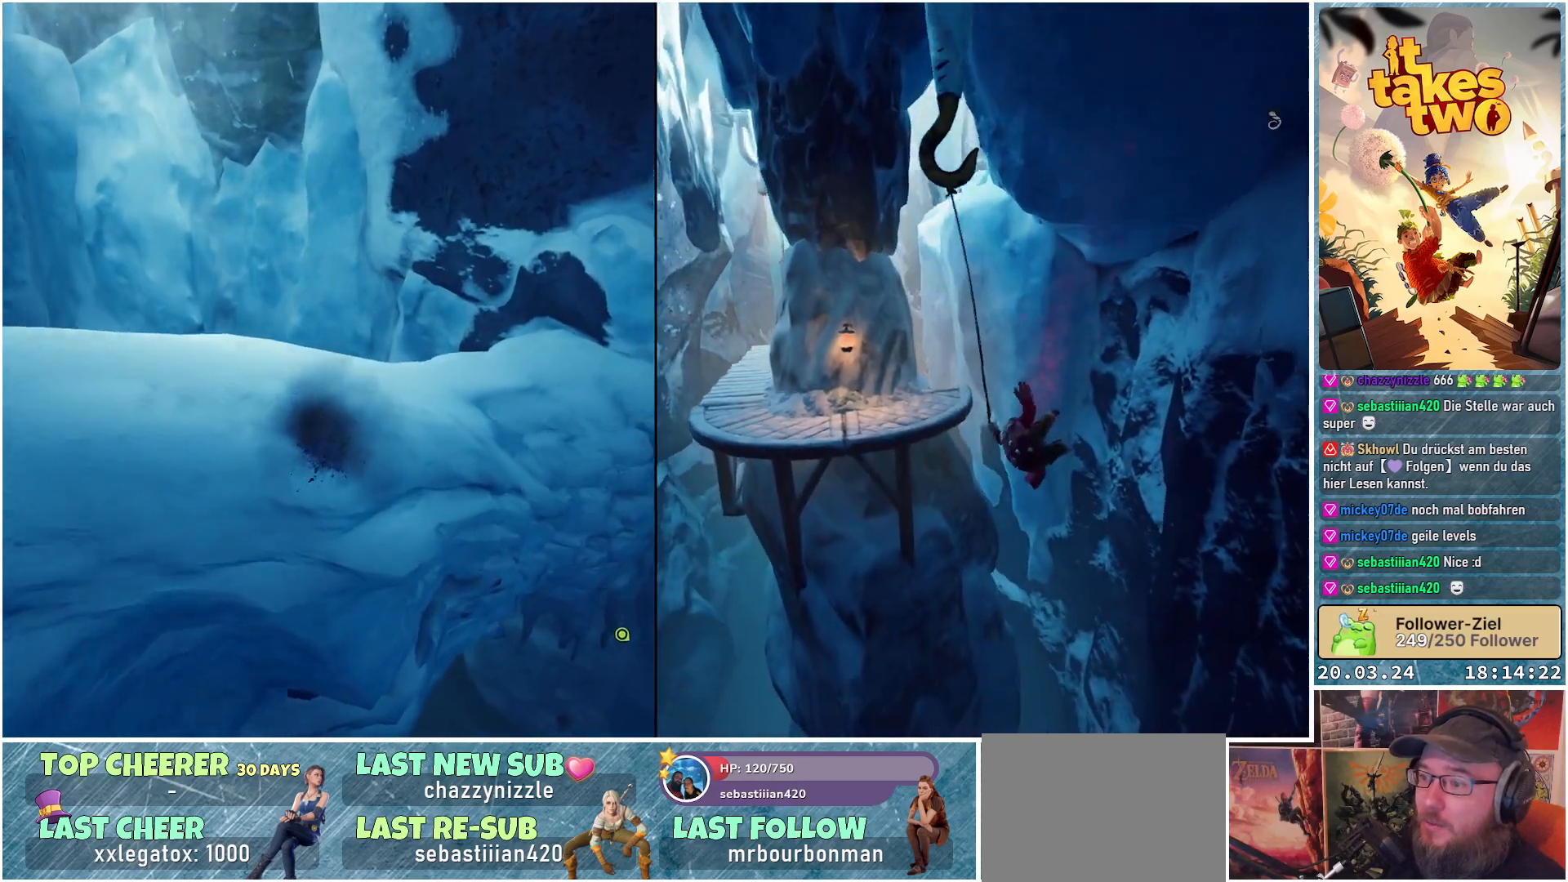
{"buttons": [], "left_stick": "center", "right_stick": "up-right", "events": [[133, "left_stick", "center"], [250, "right_stick", "center"], [467, "right_stick", "up-right"]]}
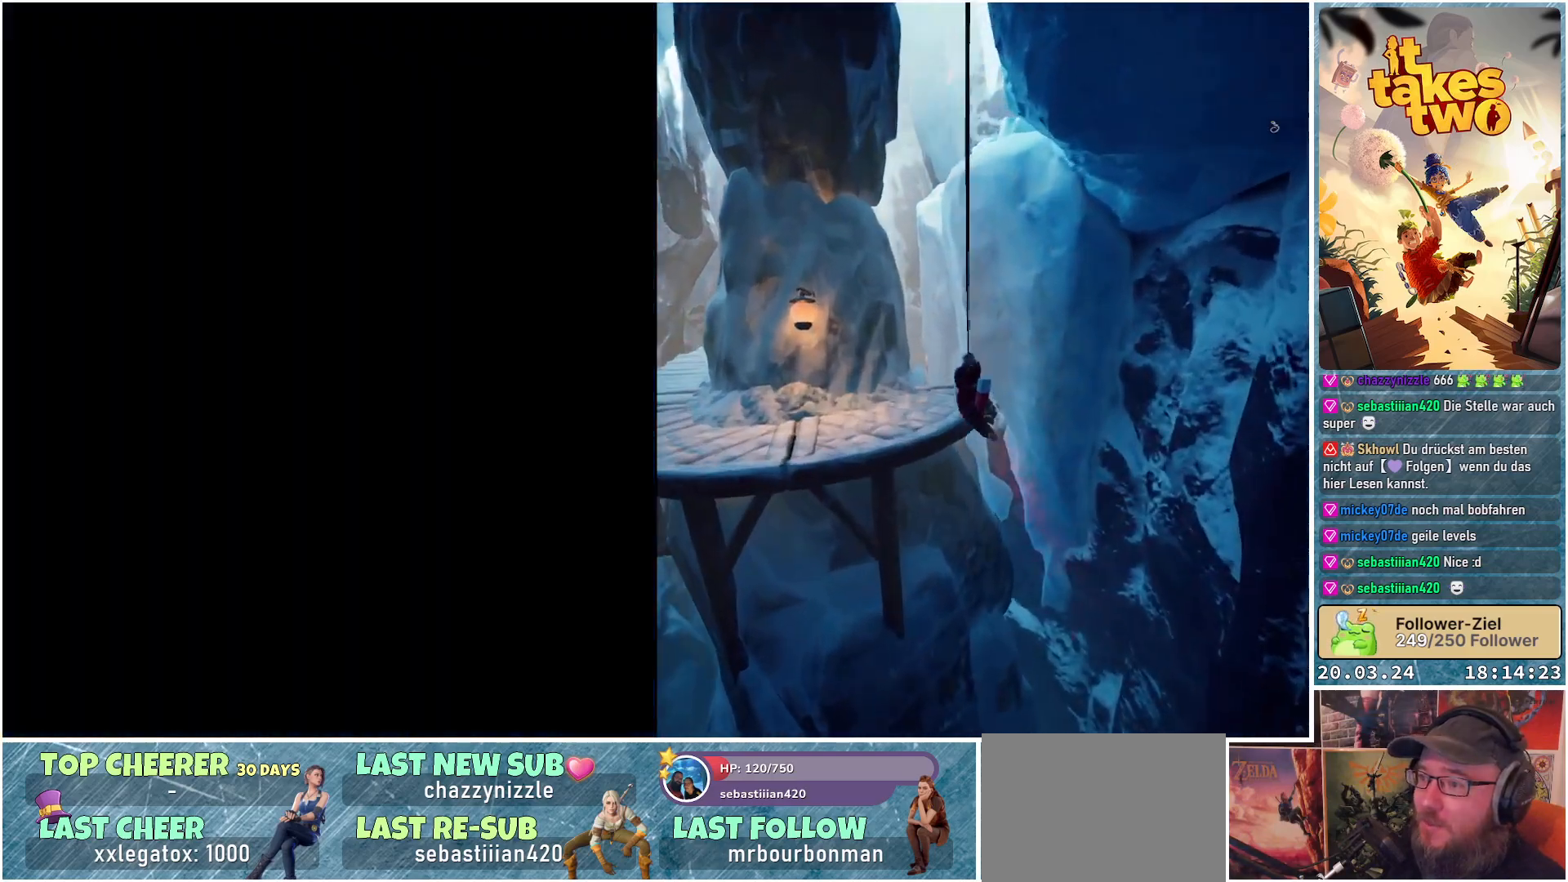
{"buttons": [], "left_stick": "center", "right_stick": "center", "events": [[133, "right_stick", "center"]]}
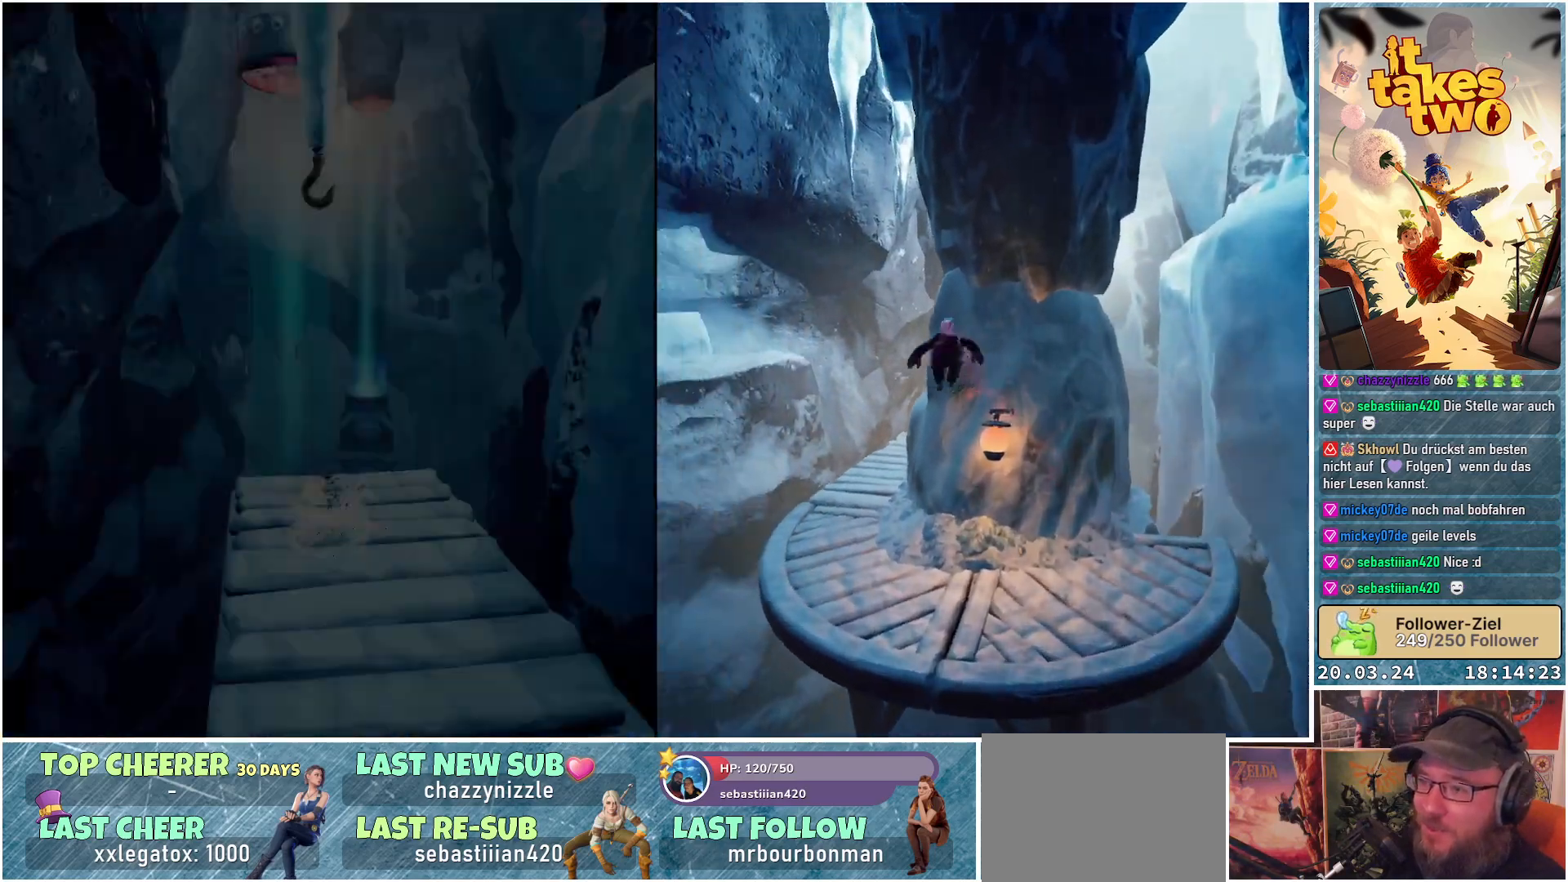
{"buttons": [], "left_stick": "center", "right_stick": "center", "events": []}
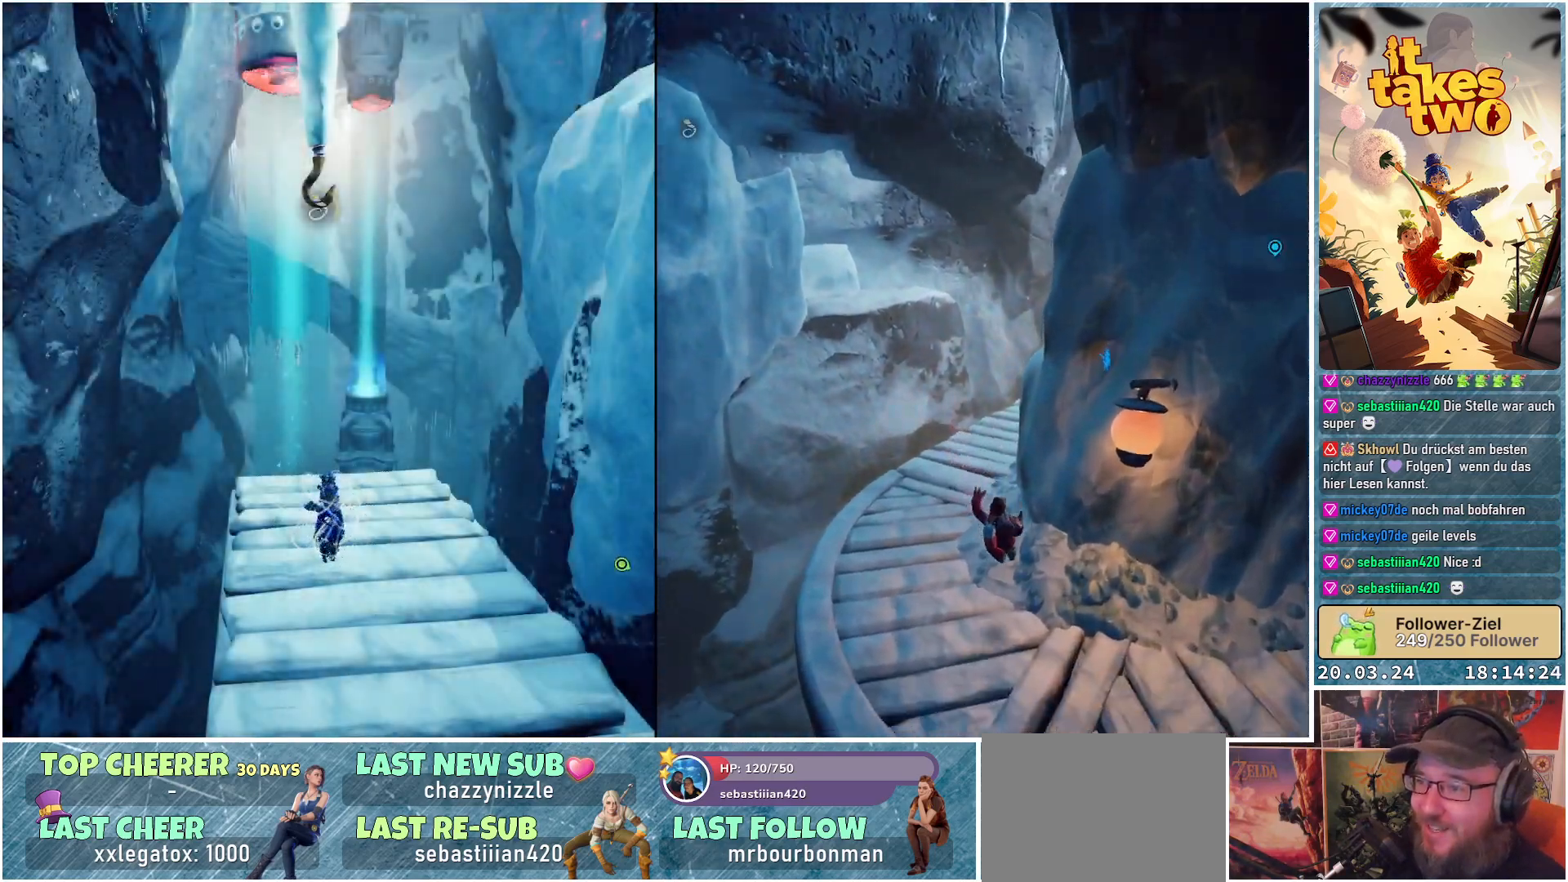
{"buttons": [], "left_stick": "up-left", "right_stick": "center", "events": [[450, "left_stick", "up-left"]]}
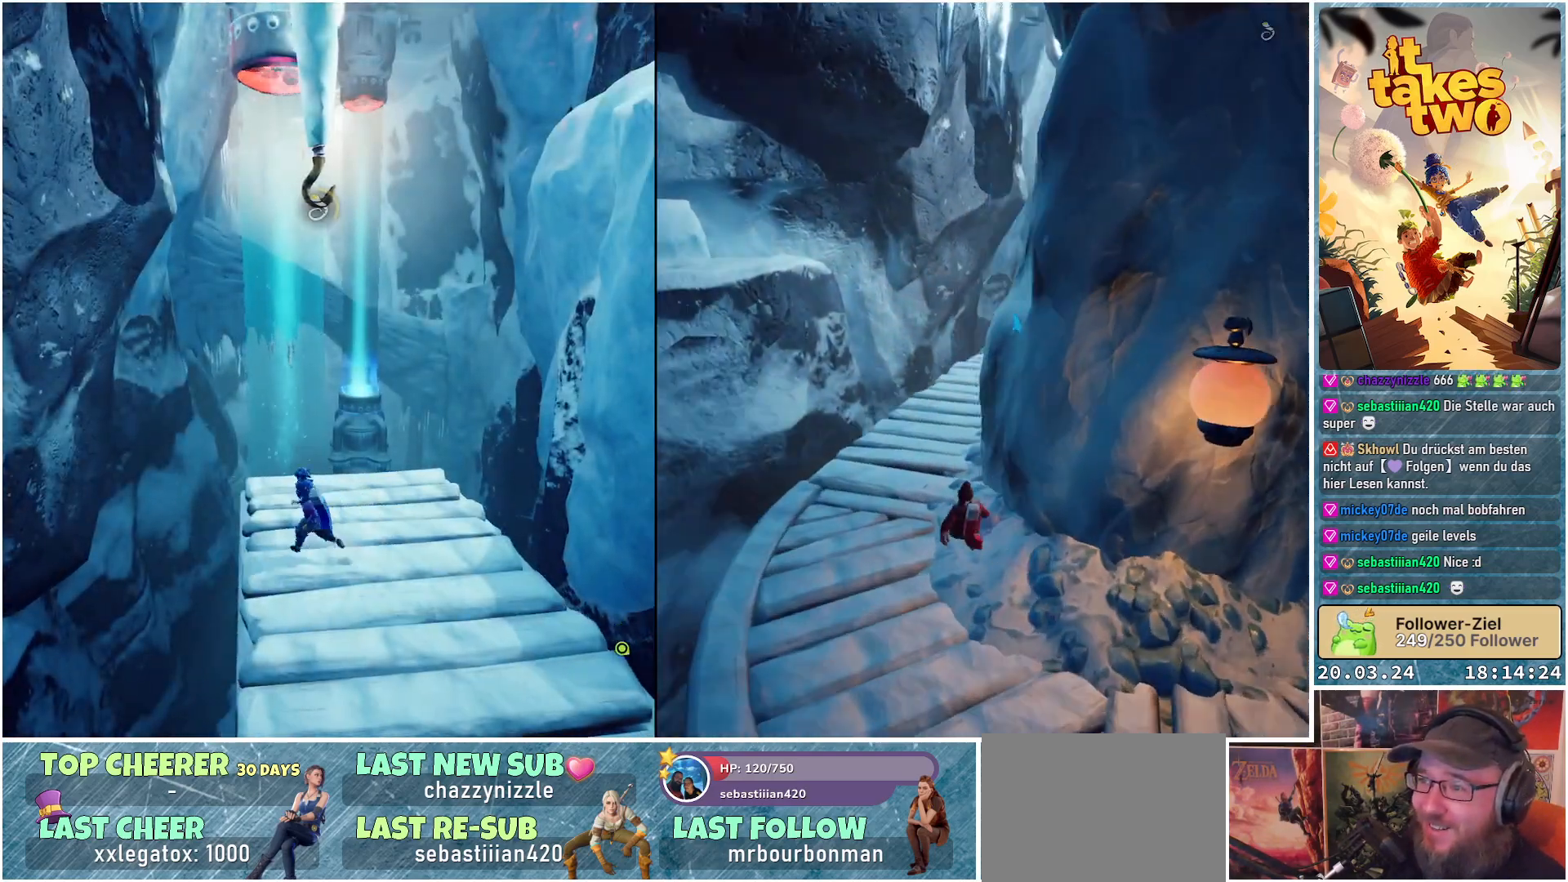
{"buttons": [], "left_stick": "up", "right_stick": "center", "events": [[50, "left_stick", "up"], [267, "A", "down"], [483, "A", "up"]]}
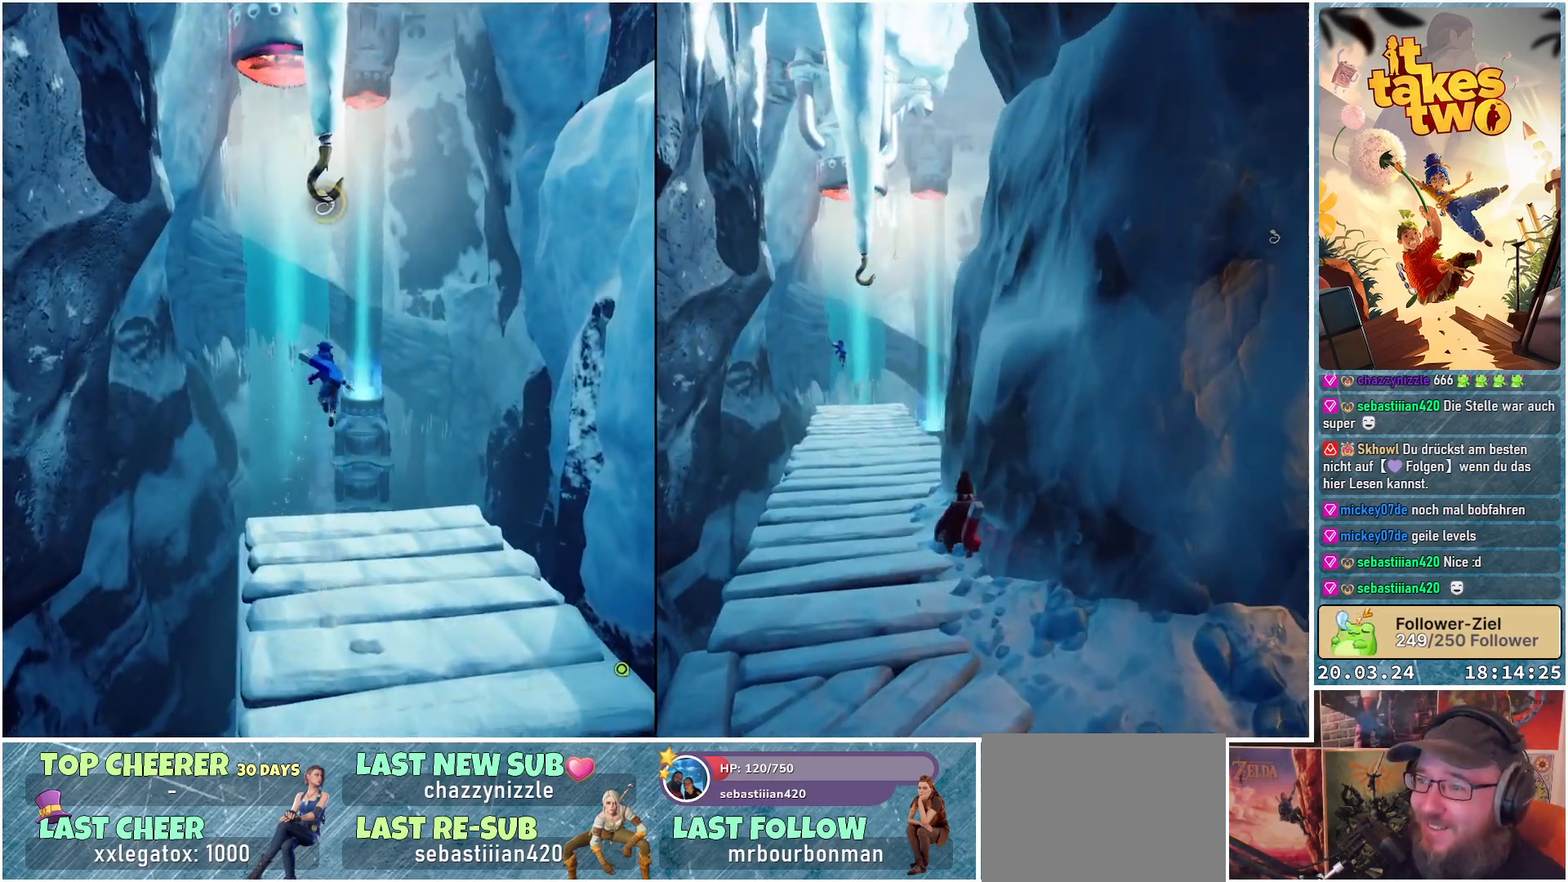
{"buttons": ["A"], "left_stick": "up", "right_stick": "center", "events": [[167, "A", "down"]]}
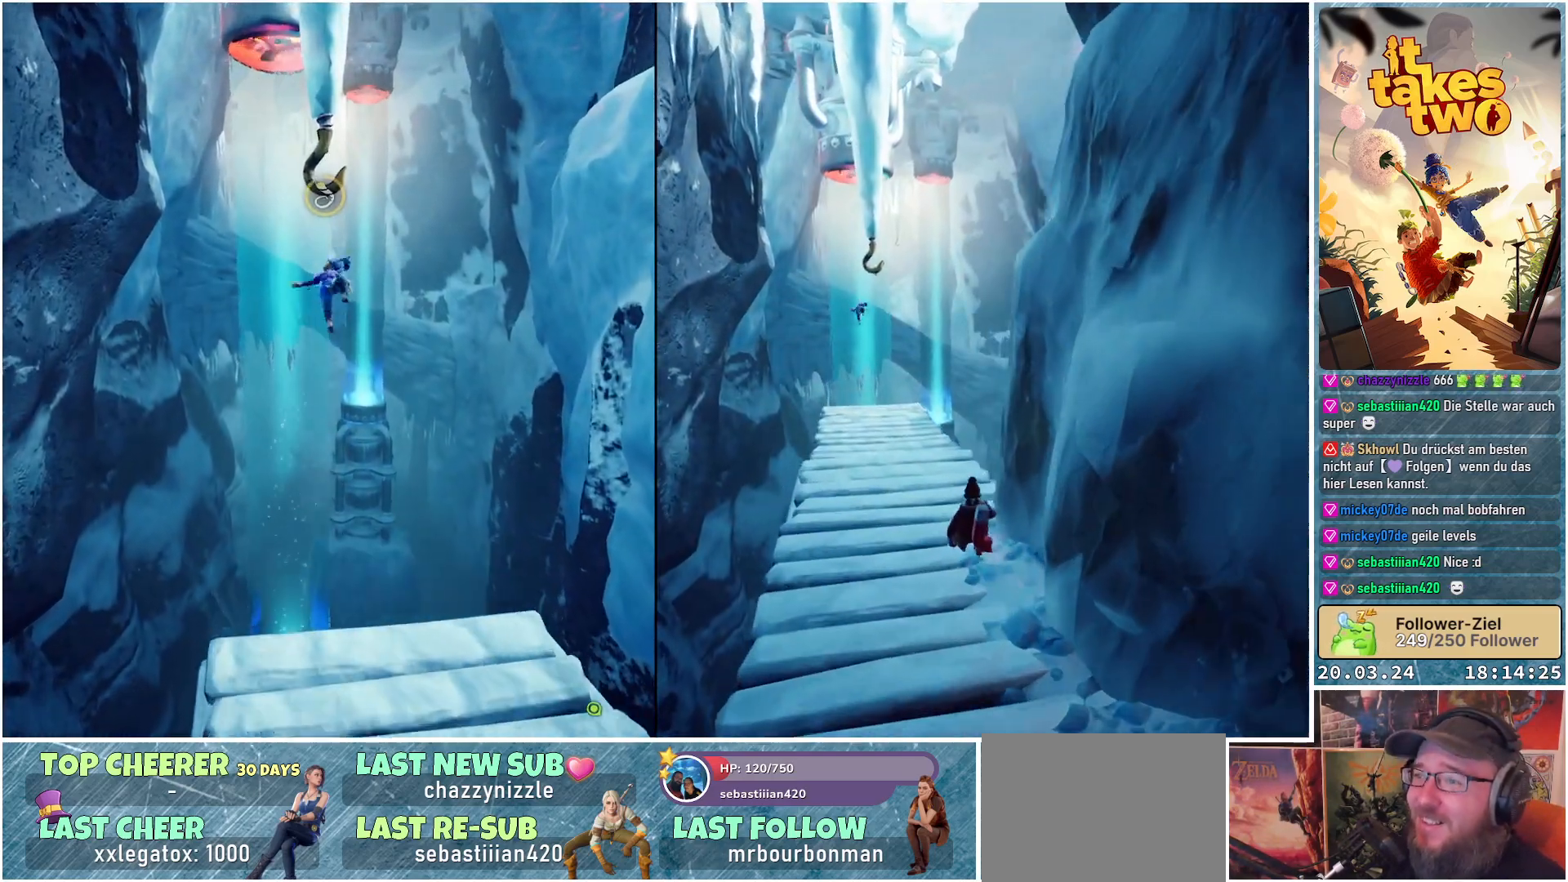
{"buttons": [], "left_stick": "up", "right_stick": "center", "events": [[17, "A", "up"], [117, "A", "down"], [133, "X", "down"], [183, "A", "up"], [417, "X", "up"]]}
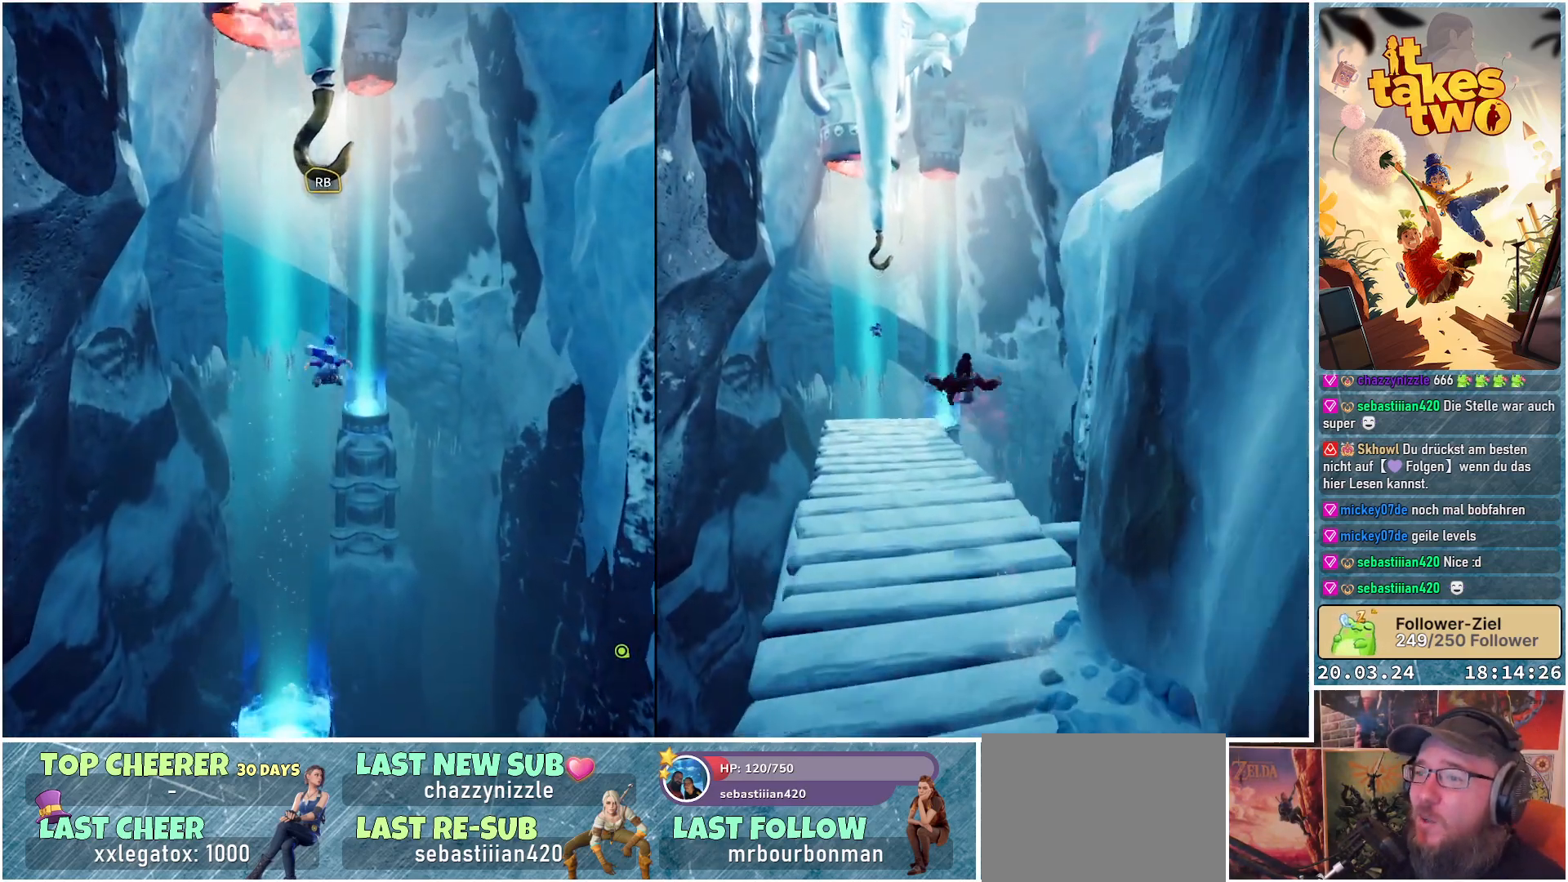
{"buttons": ["R1"], "left_stick": "up", "right_stick": "center", "events": [[33, "R1", "down"]]}
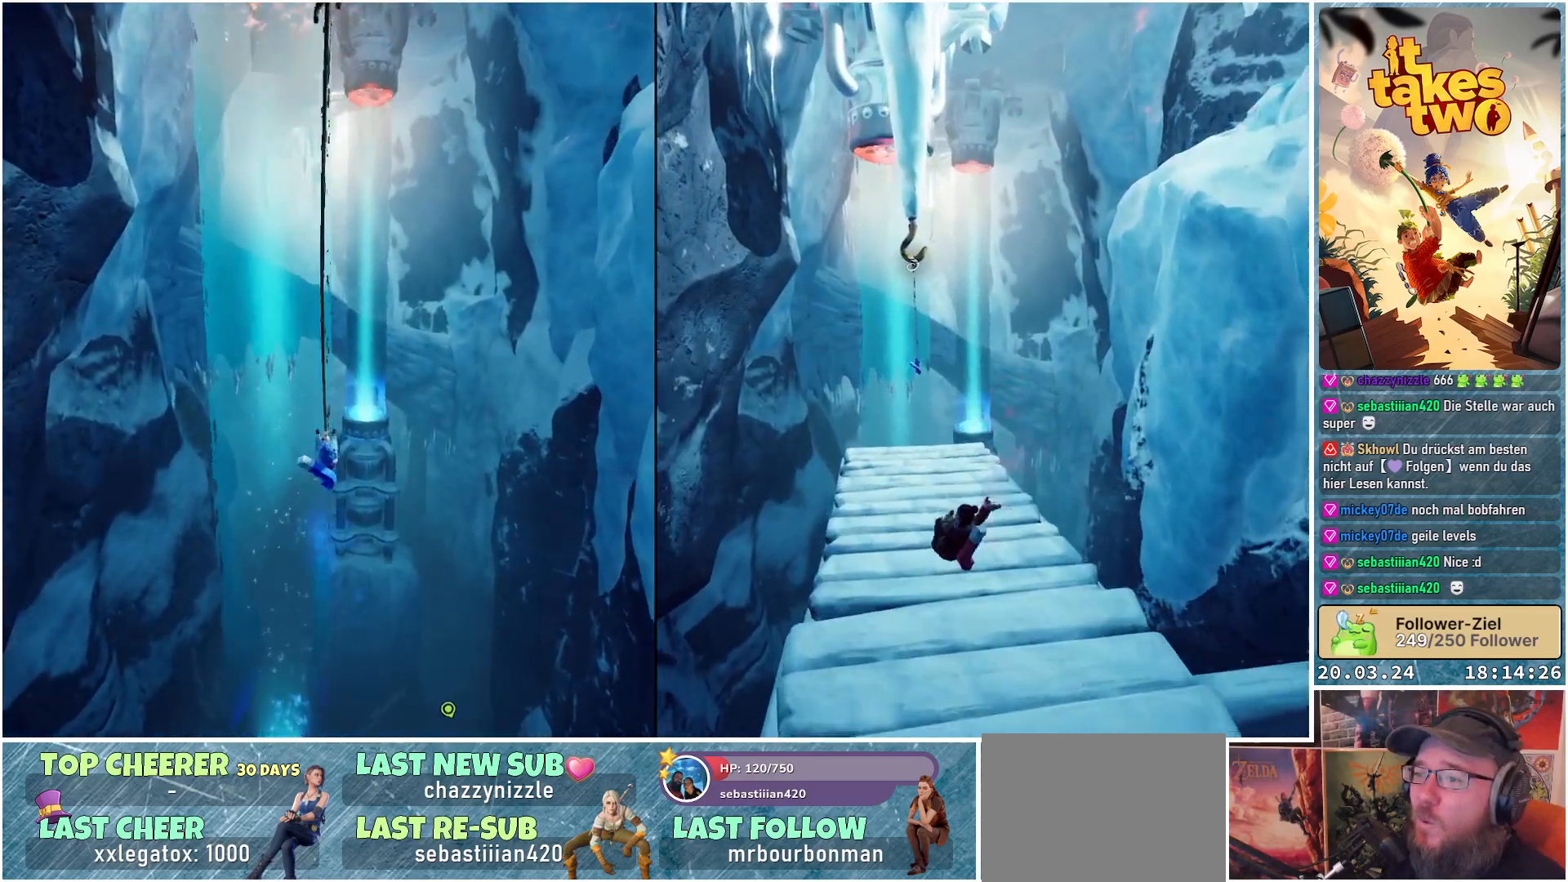
{"buttons": [], "left_stick": "up", "right_stick": "center", "events": [[217, "A", "down"], [433, "A", "up"], [450, "R1", "up"]]}
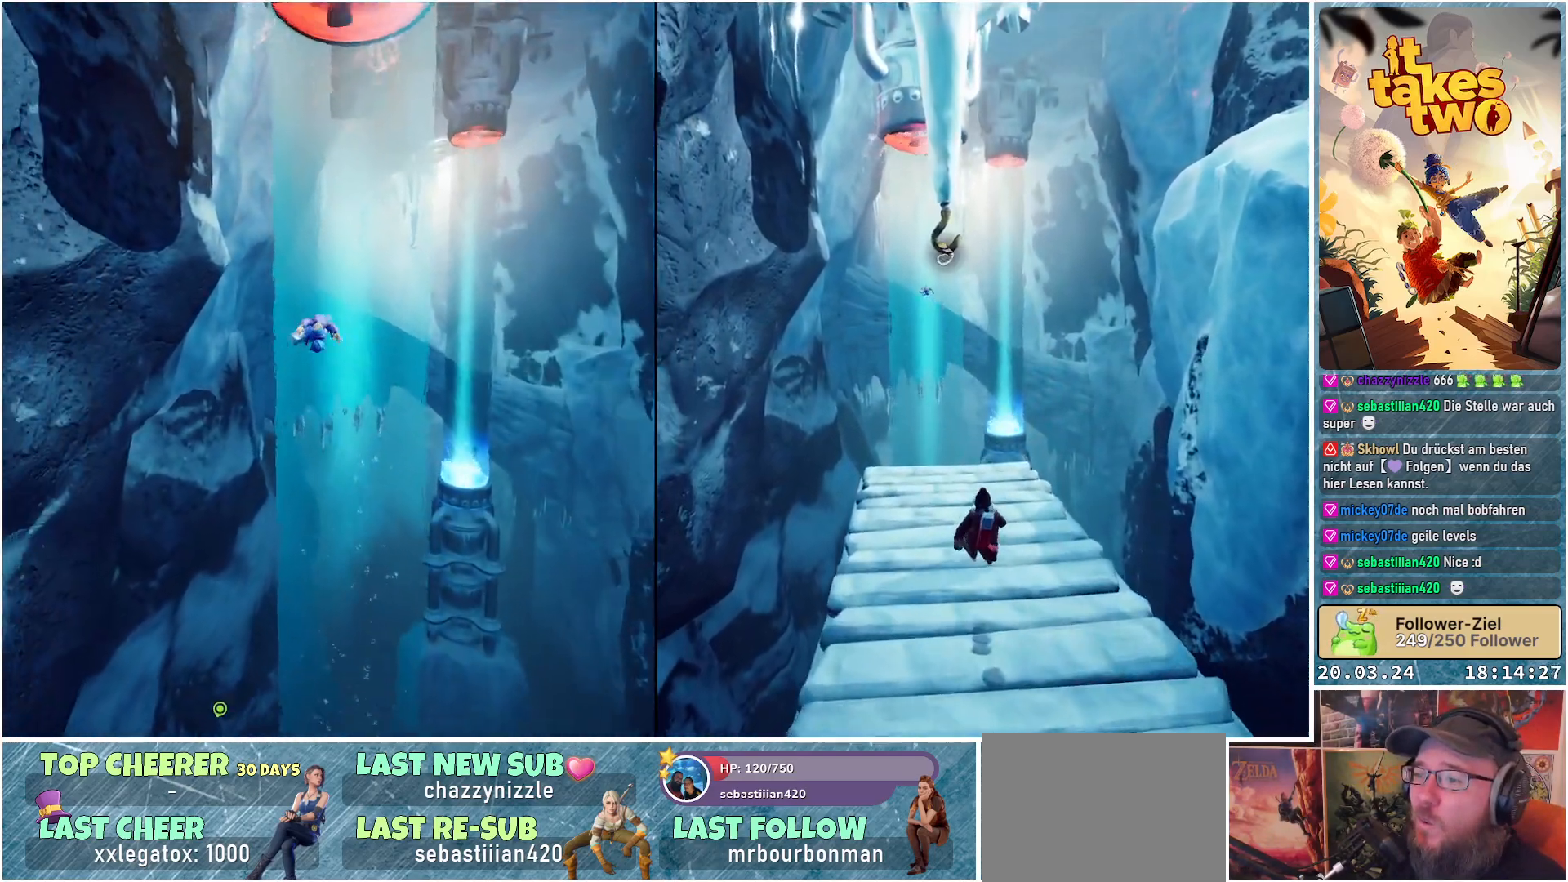
{"buttons": [], "left_stick": "up", "right_stick": "center", "events": [[133, "left_stick", "up-right"], [217, "A", "down"], [367, "A", "up"], [400, "left_stick", "up"]]}
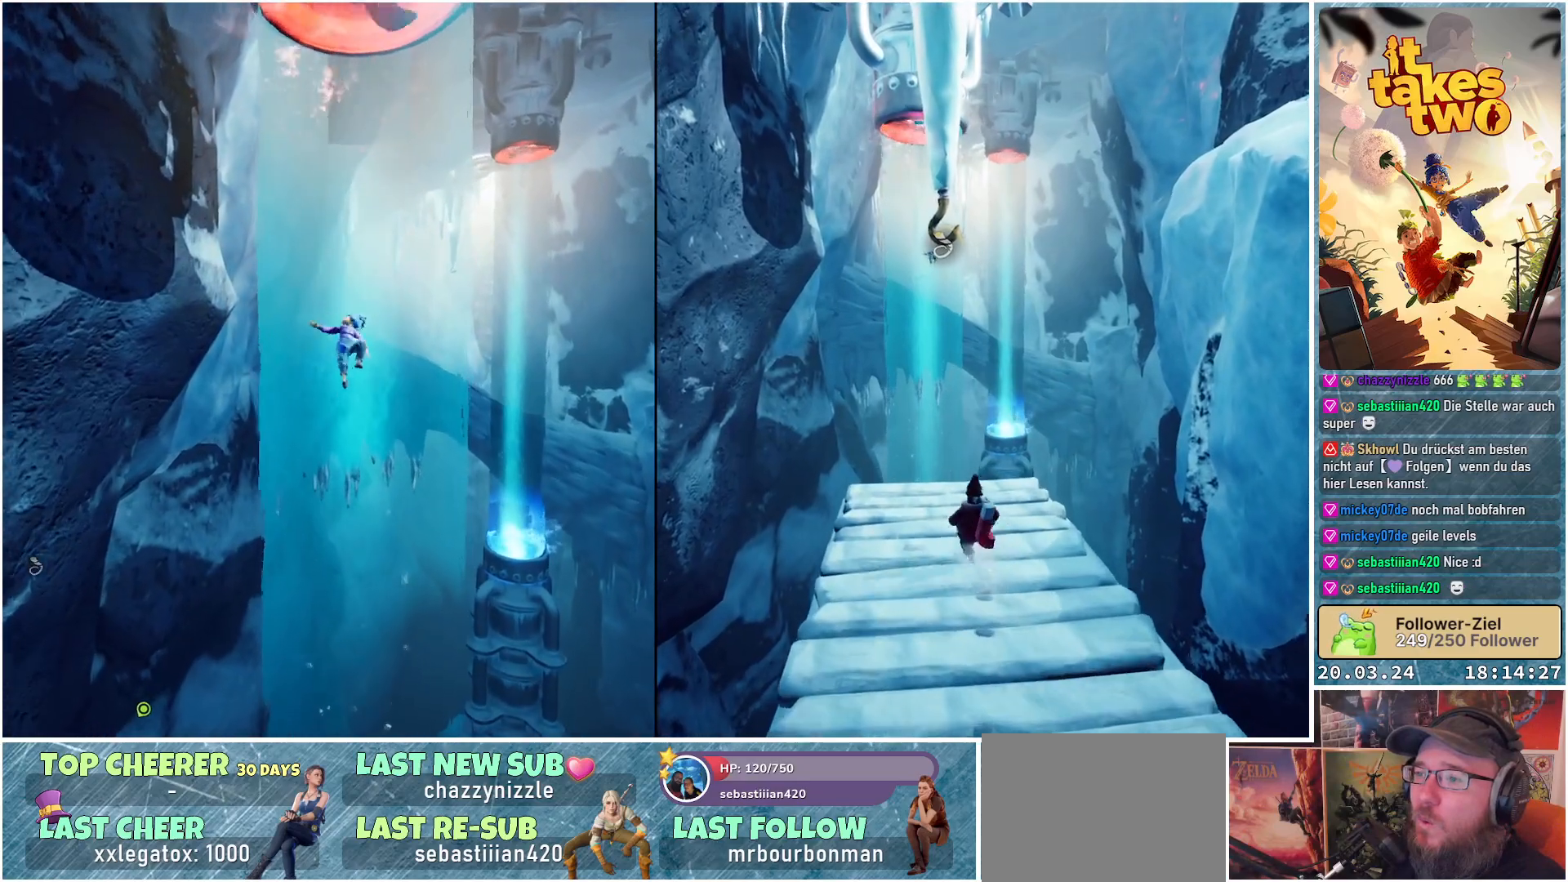
{"buttons": [], "left_stick": "up-left", "right_stick": "center", "events": [[100, "right_stick", "right"], [200, "left_stick", "up-left"], [500, "right_stick", "center"]]}
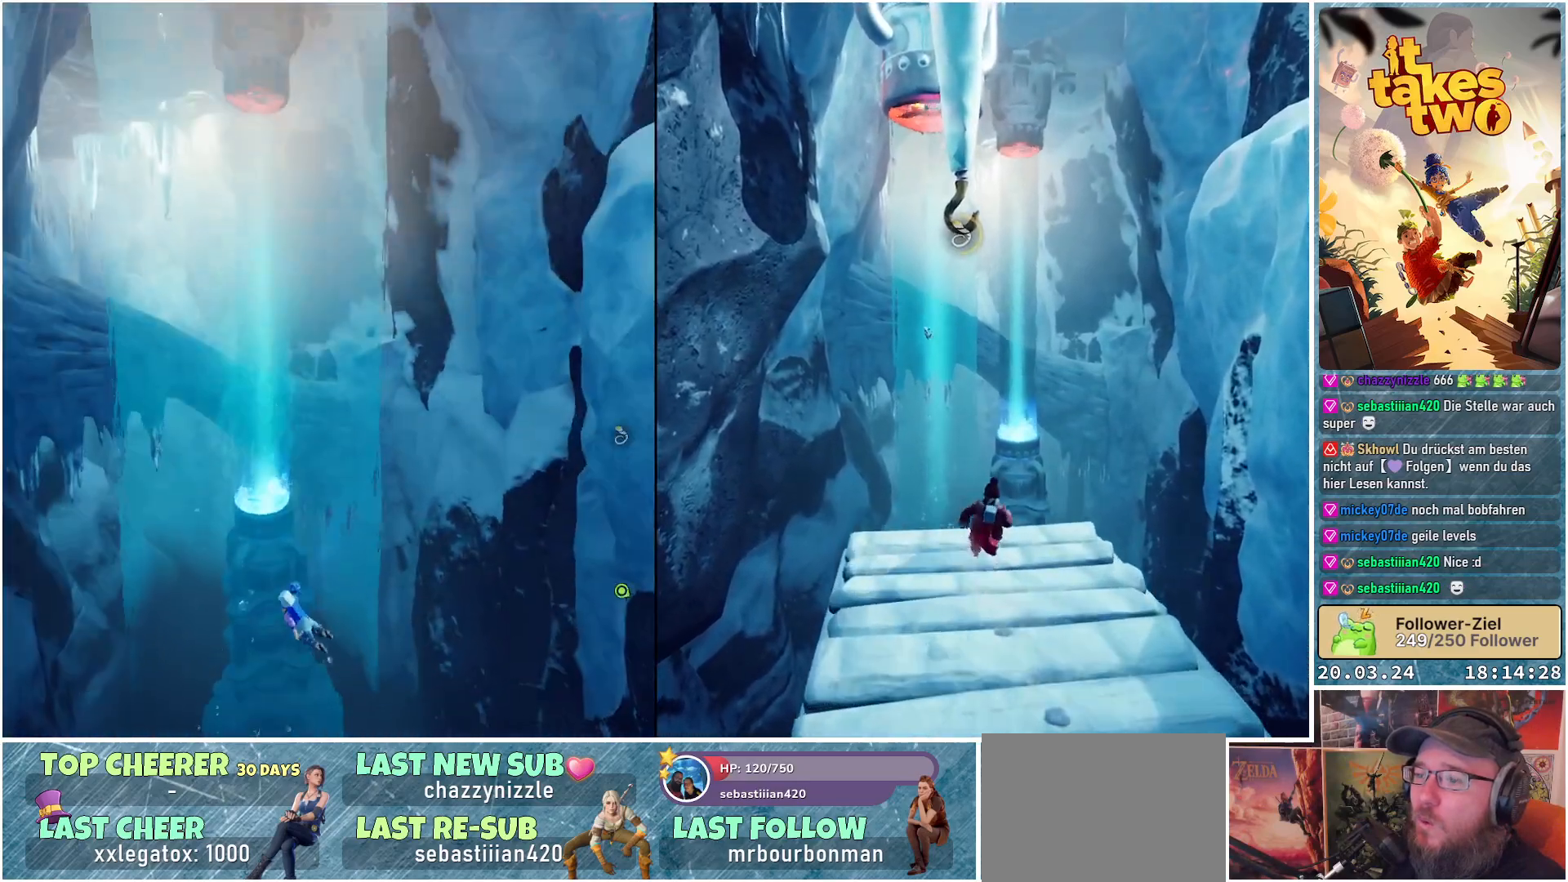
{"buttons": [], "left_stick": "up-right", "right_stick": "center", "events": [[217, "left_stick", "up"], [467, "left_stick", "up-right"]]}
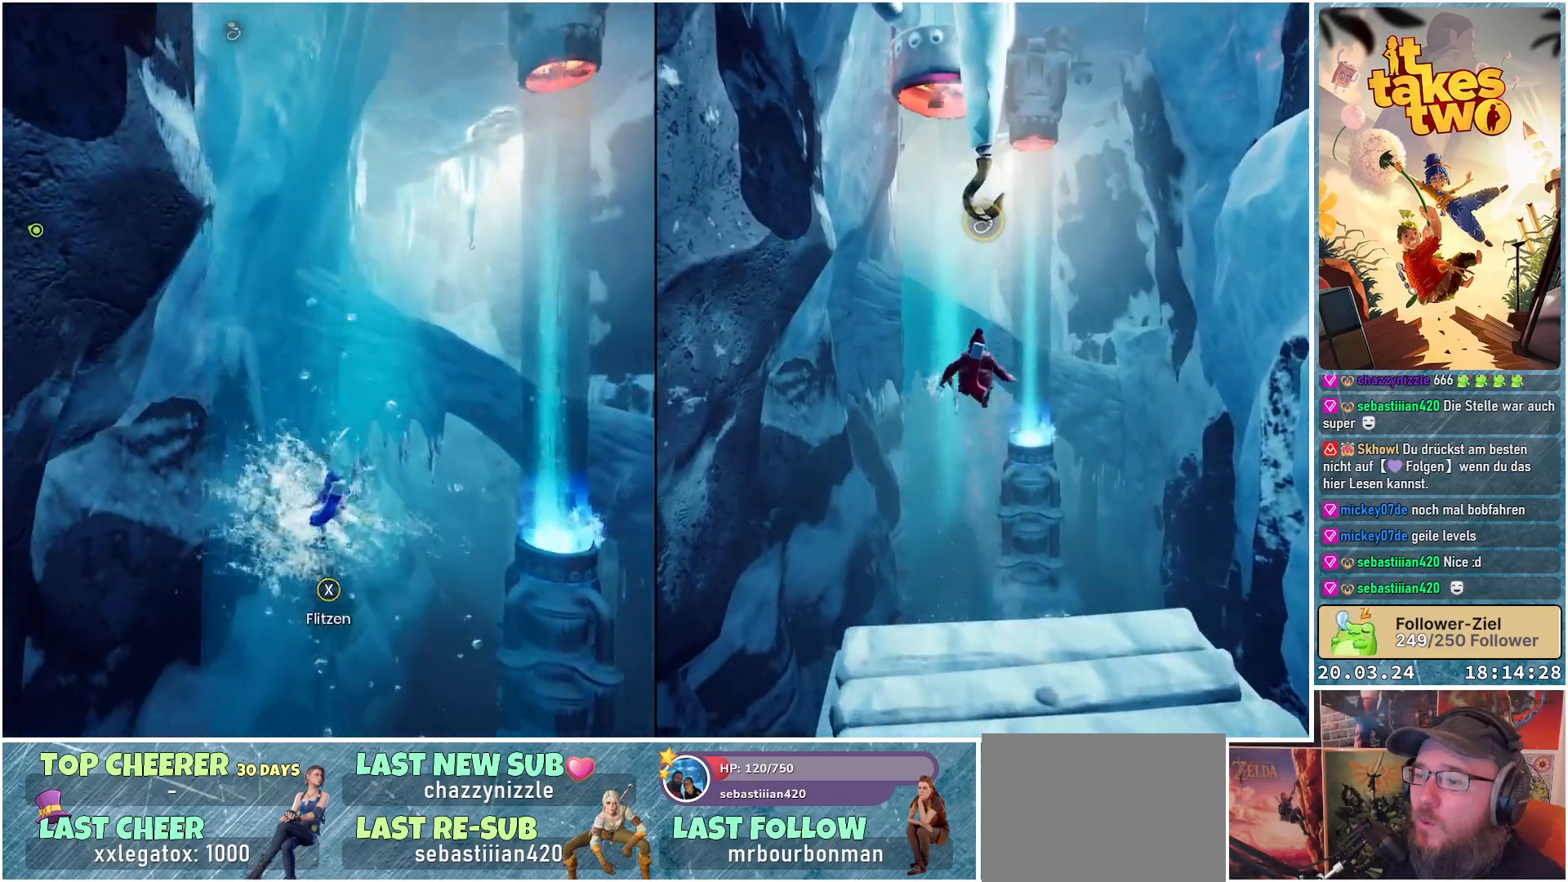
{"buttons": [], "left_stick": "up", "right_stick": "center", "events": [[50, "right_stick", "right"], [200, "right_stick", "up-right"], [400, "left_stick", "up"], [433, "right_stick", "center"]]}
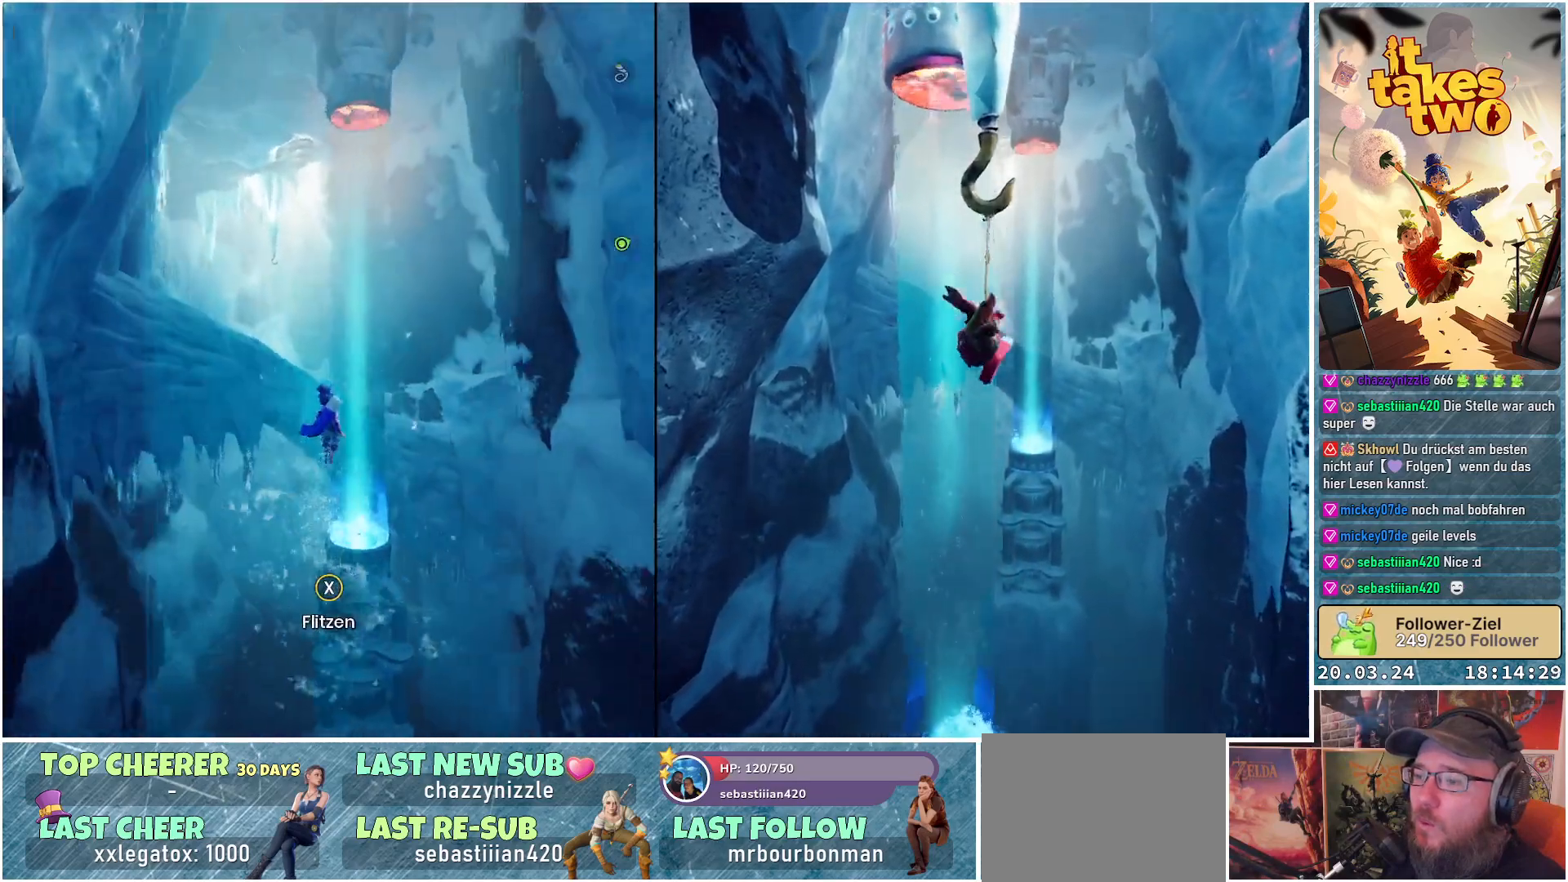
{"buttons": [], "left_stick": "up", "right_stick": "left", "events": [[350, "right_stick", "left"]]}
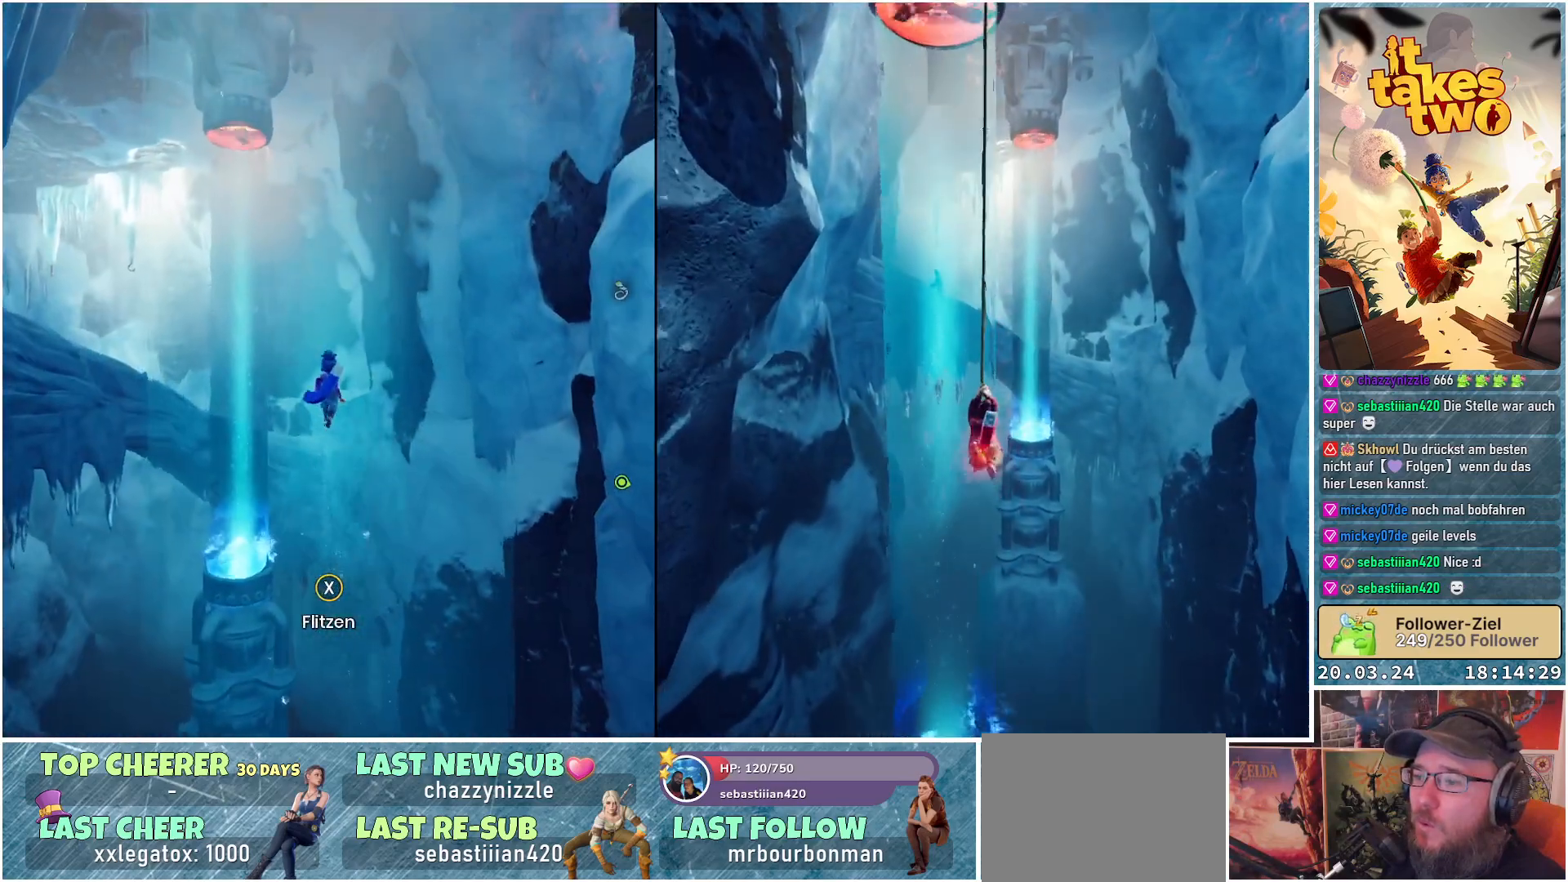
{"buttons": [], "left_stick": "up", "right_stick": "center", "events": [[50, "right_stick", "center"]]}
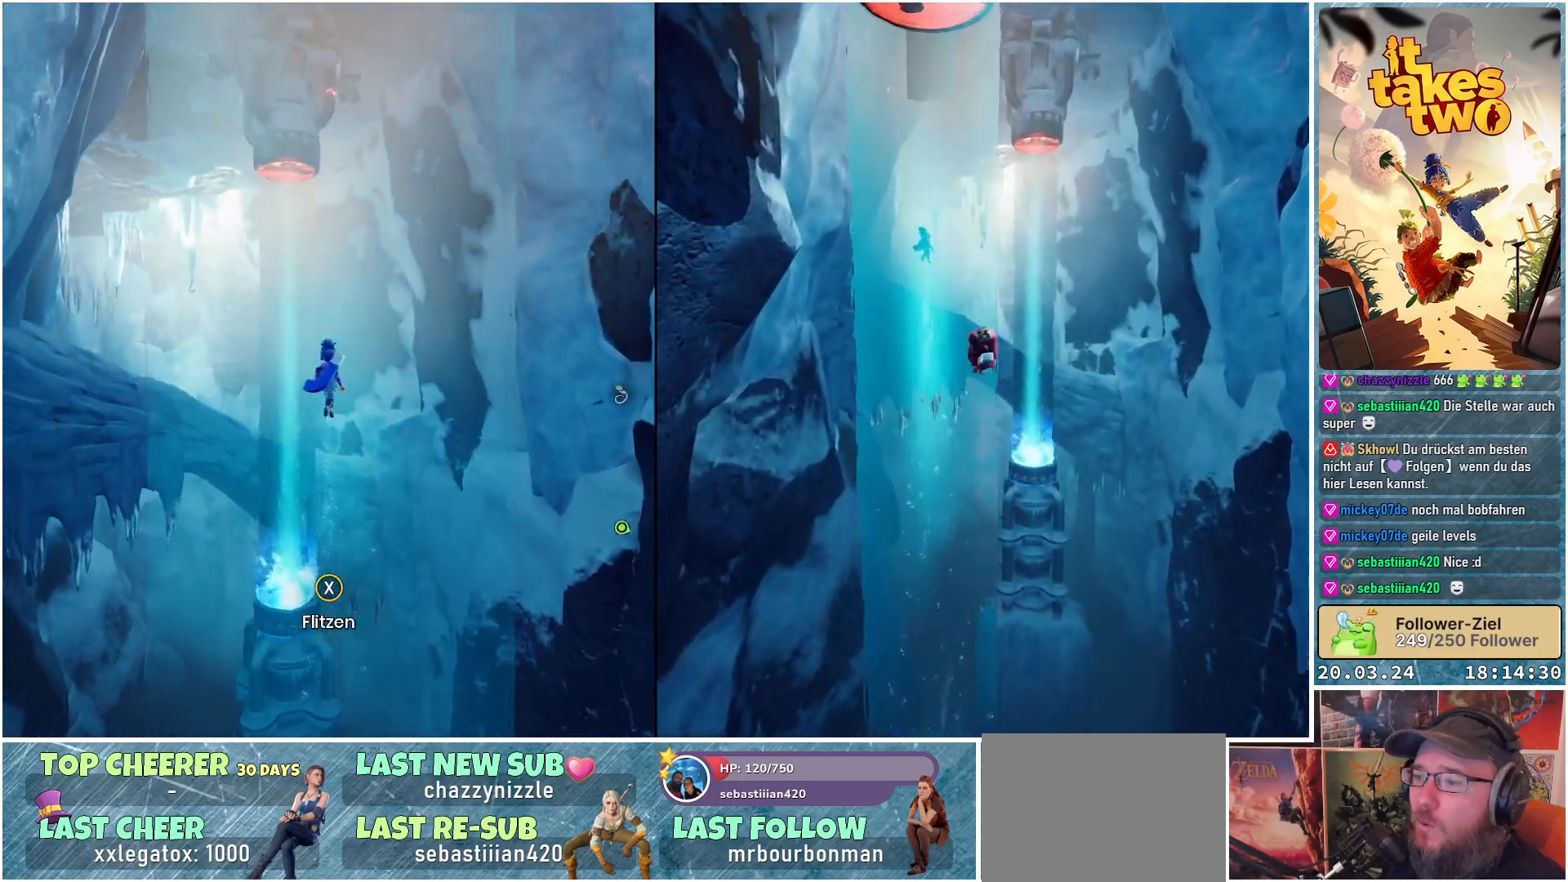
{"buttons": [], "left_stick": "up", "right_stick": "center", "events": [[67, "right_stick", "down-left"], [267, "right_stick", "center"]]}
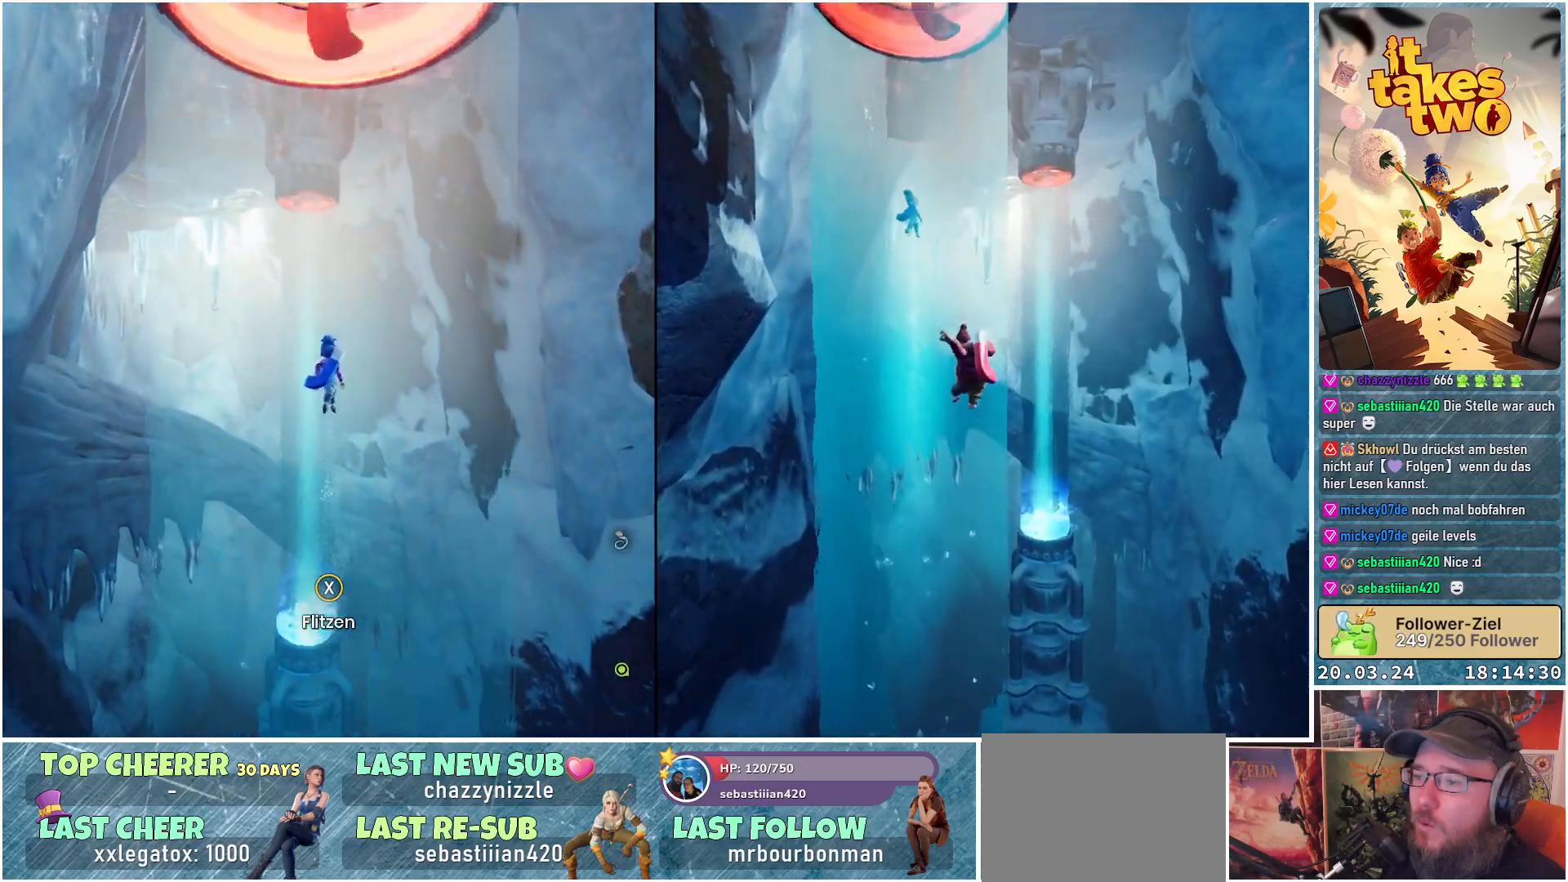
{"buttons": [], "left_stick": "up", "right_stick": "center", "events": [[150, "X", "down"], [250, "X", "up"]]}
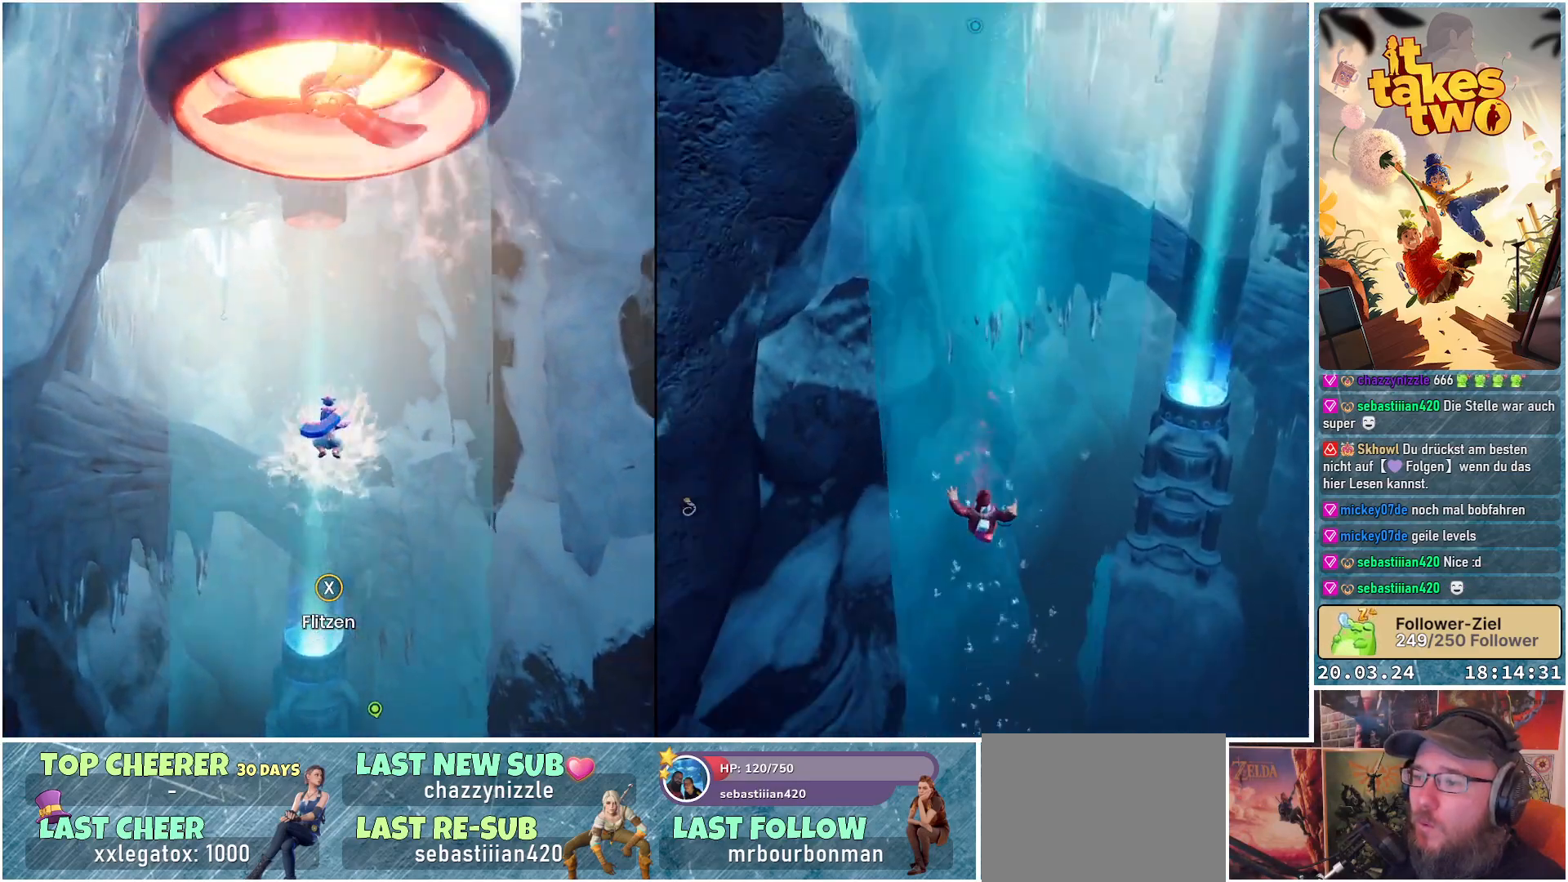
{"buttons": [], "left_stick": "up", "right_stick": "center", "events": []}
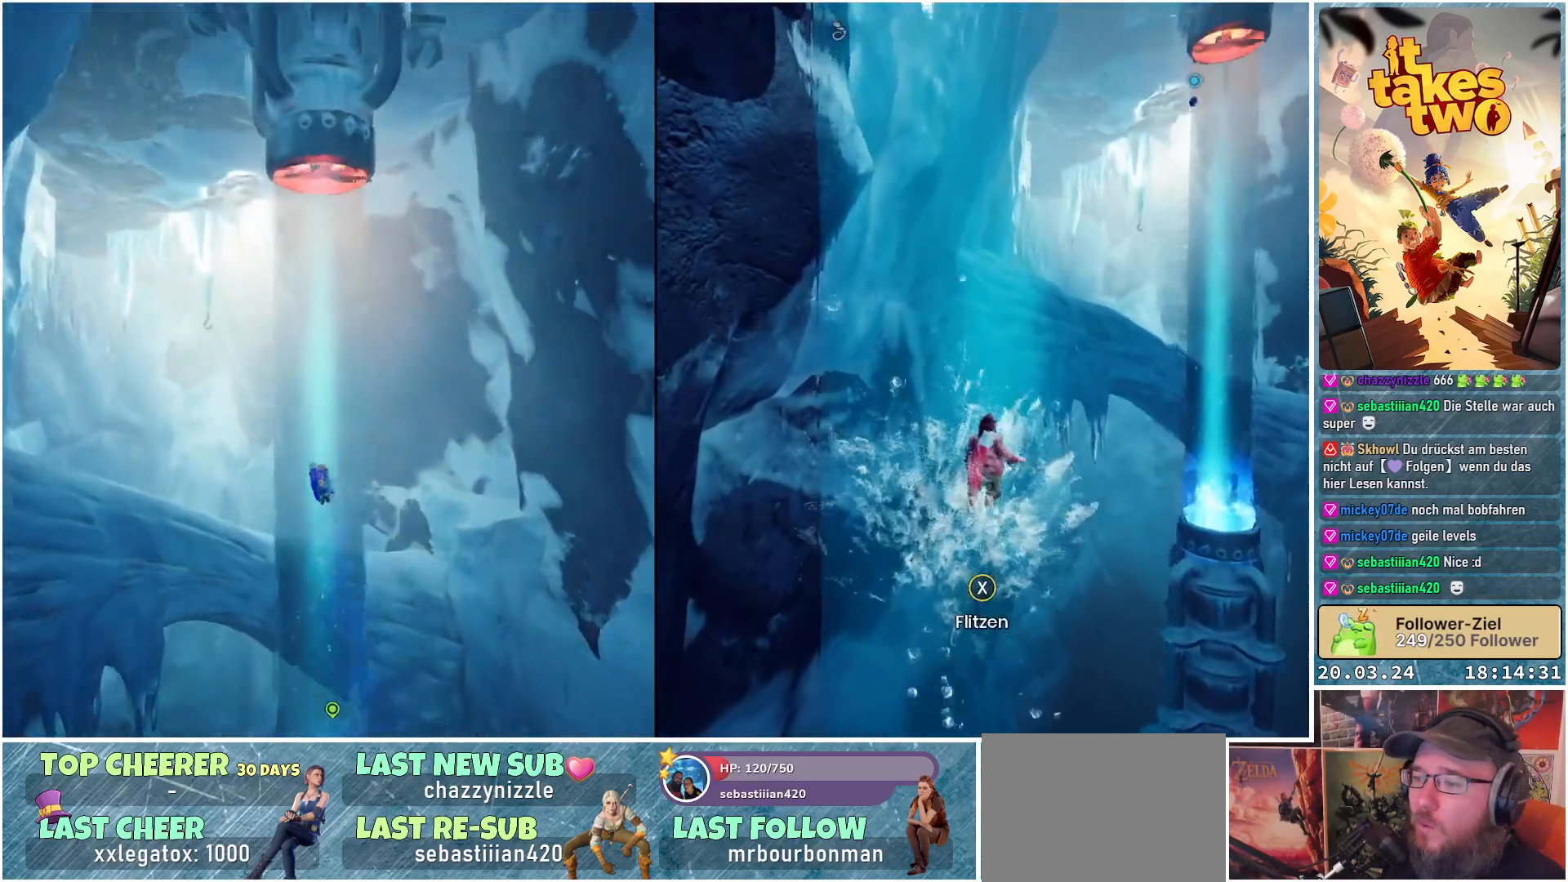
{"buttons": [], "left_stick": "up-right", "right_stick": "center", "events": [[317, "left_stick", "up-right"]]}
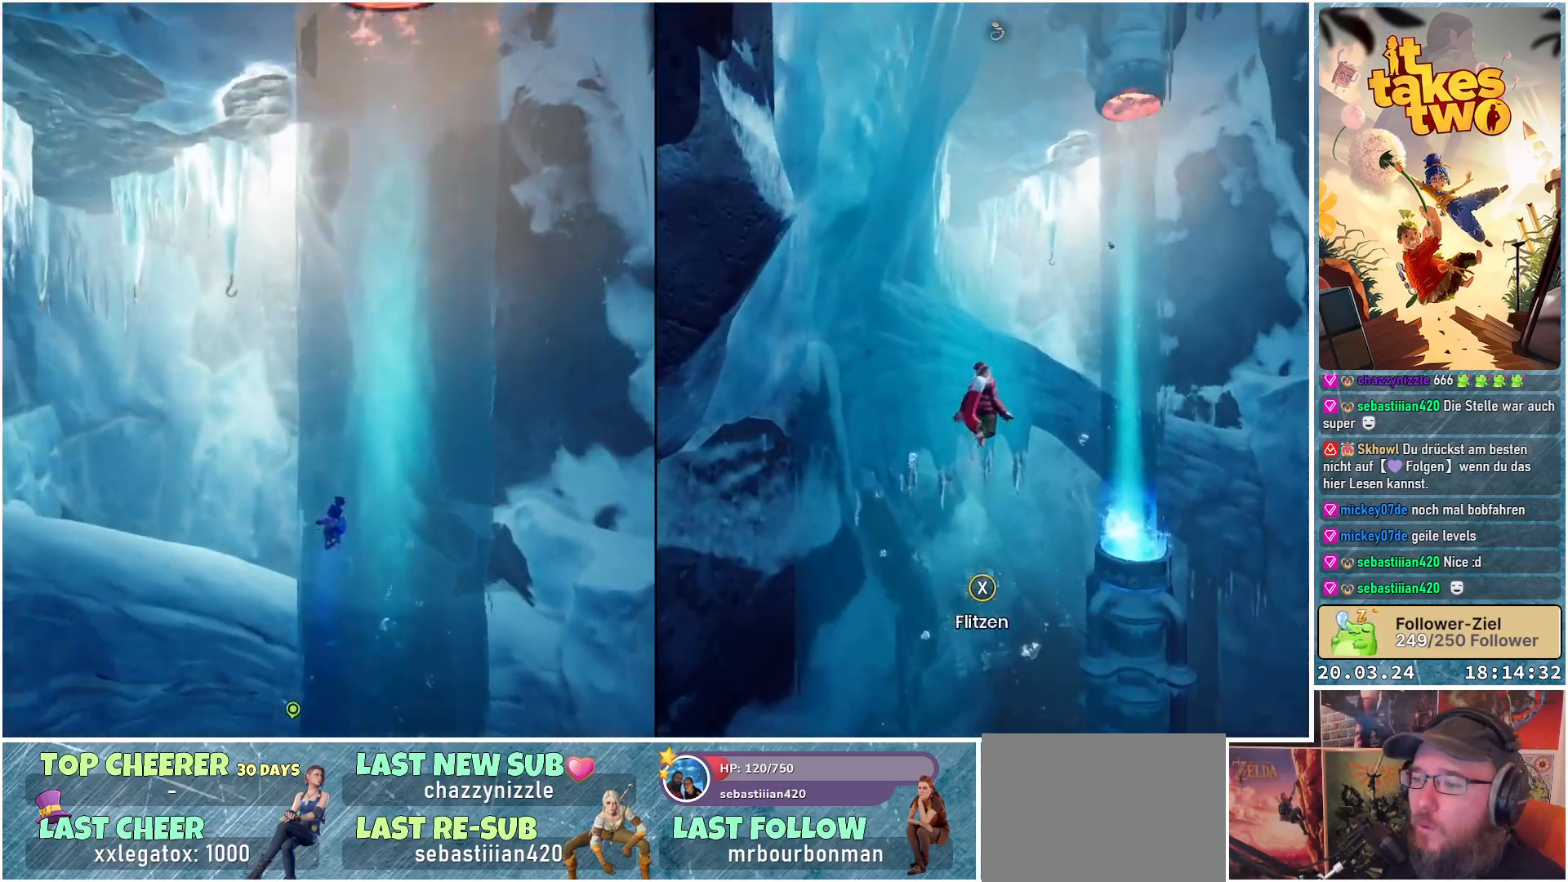
{"buttons": [], "left_stick": "up", "right_stick": "left", "events": [[133, "right_stick", "left"], [217, "left_stick", "up"], [233, "right_stick", "up-left"], [500, "right_stick", "left"]]}
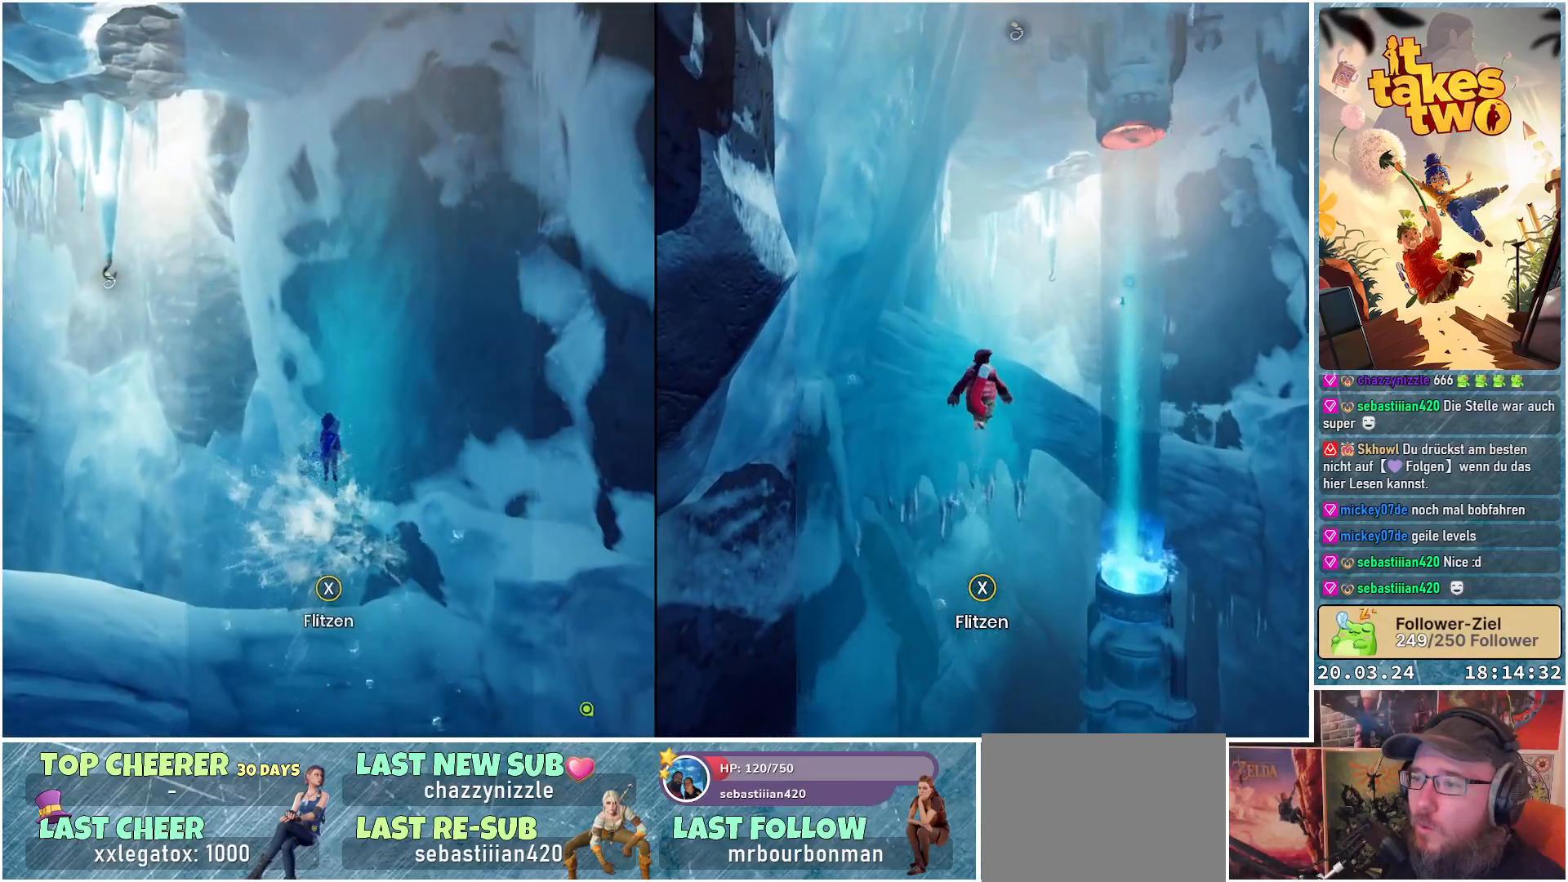
{"buttons": [], "left_stick": "up", "right_stick": "center", "events": [[267, "right_stick", "down-left"], [500, "right_stick", "center"]]}
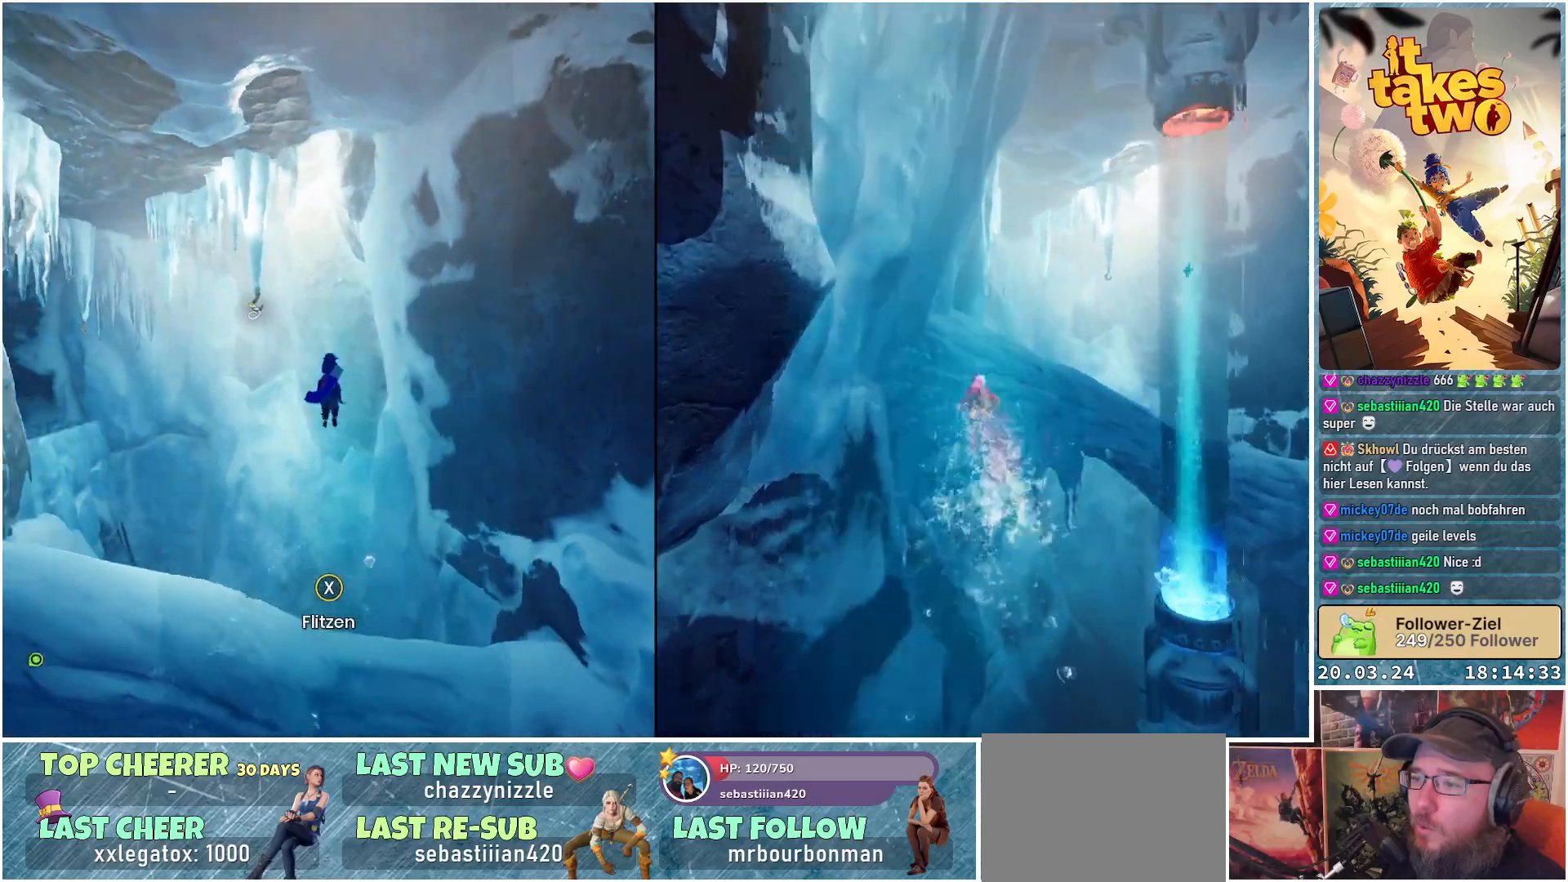
{"buttons": [], "left_stick": "up", "right_stick": "center", "events": [[317, "X", "down"], [400, "X", "up"]]}
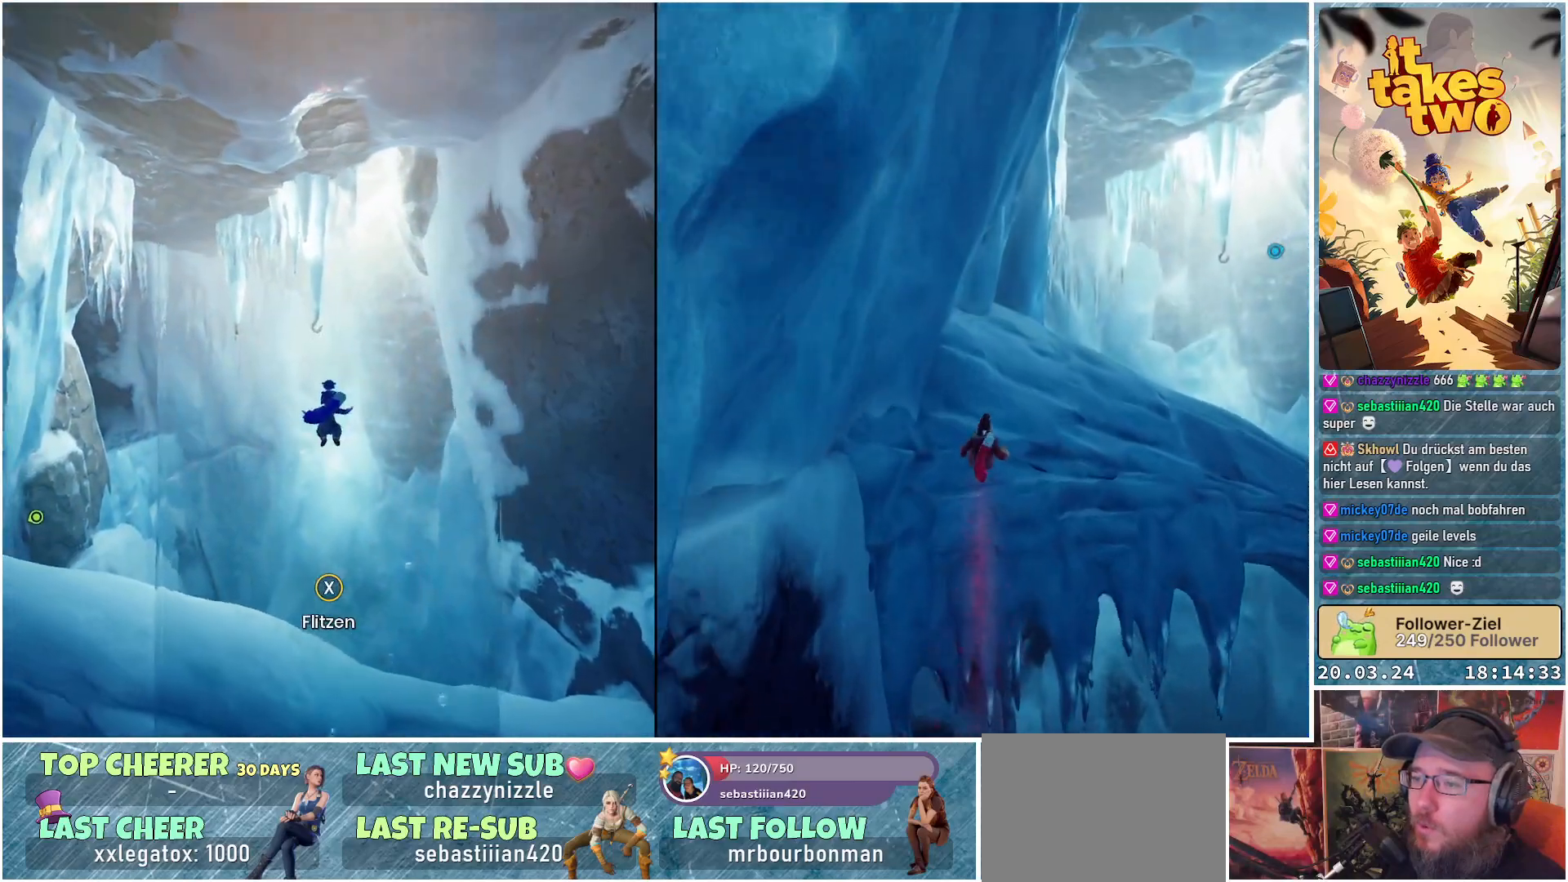
{"buttons": [], "left_stick": "up", "right_stick": "center", "events": []}
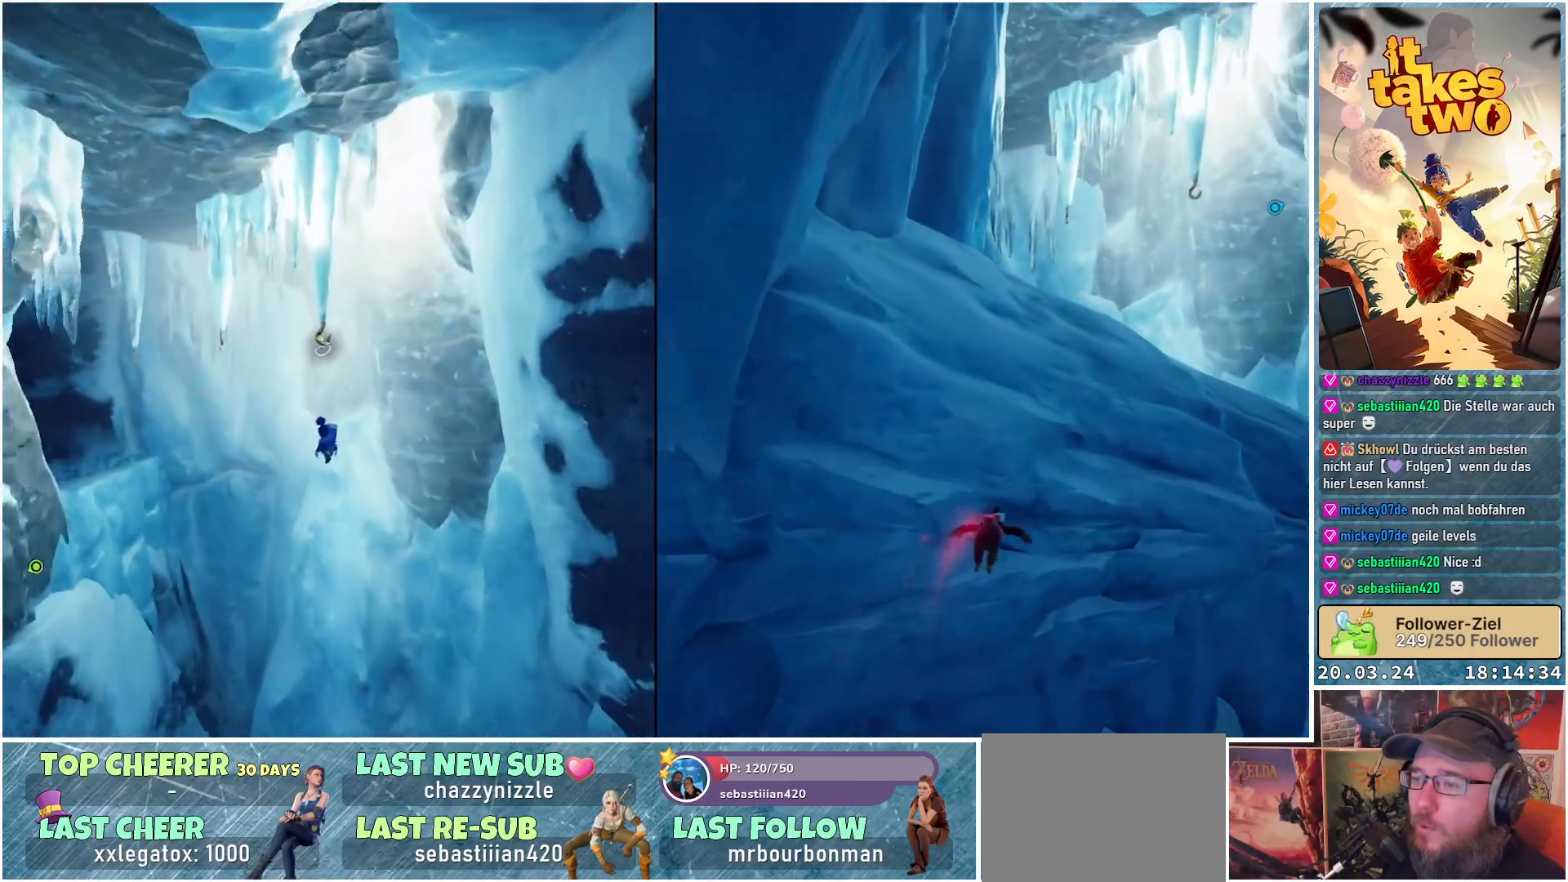
{"buttons": [], "left_stick": "up-right", "right_stick": "center", "events": [[233, "A", "down"], [383, "A", "up"], [500, "left_stick", "up-right"]]}
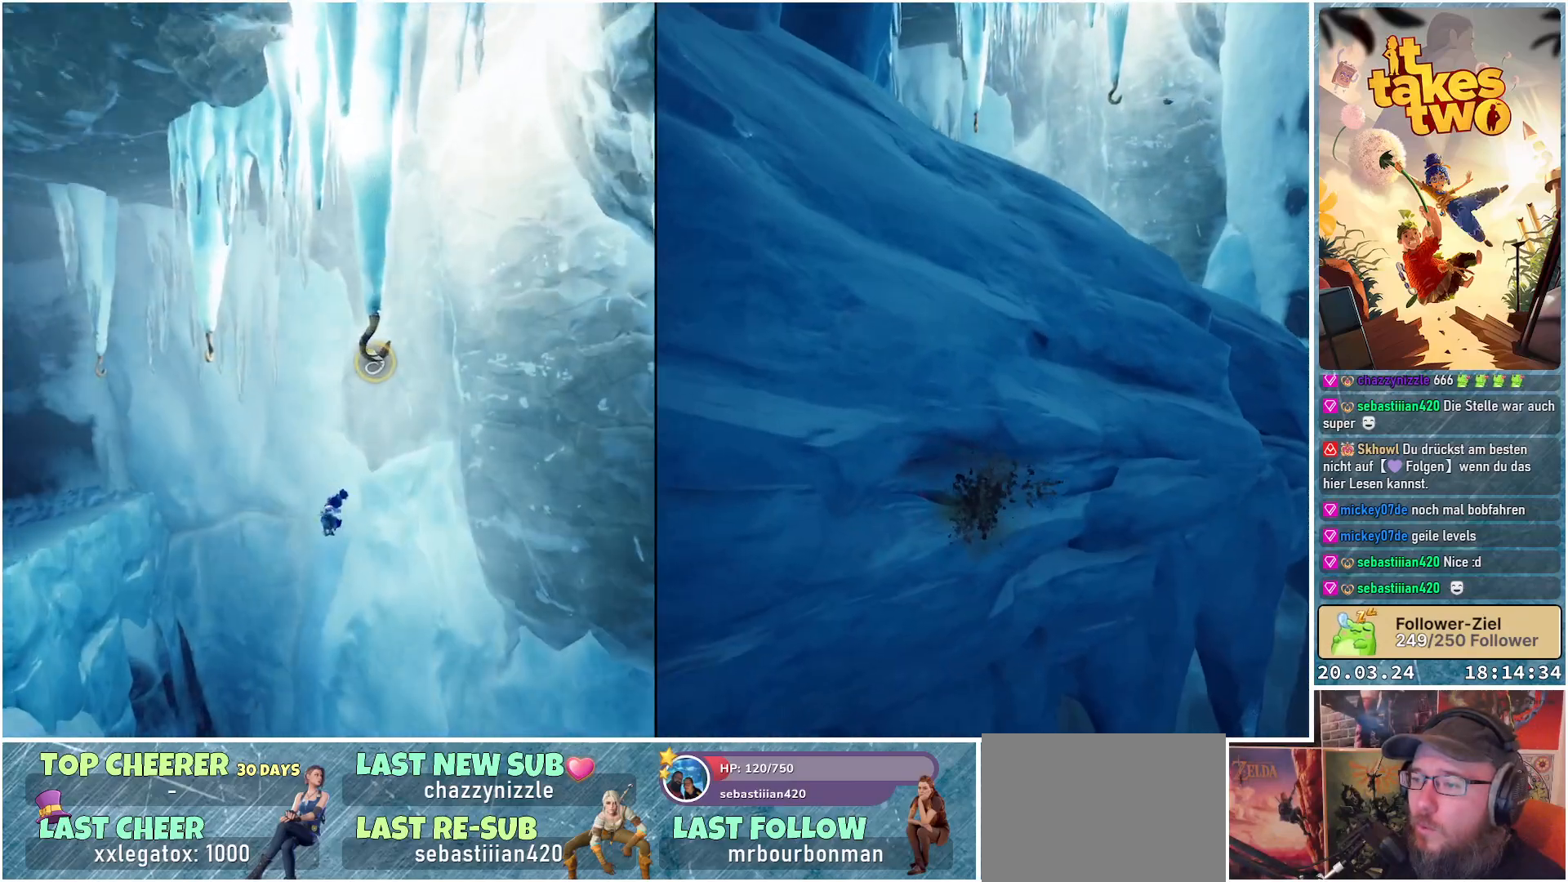
{"buttons": ["R1"], "left_stick": "up", "right_stick": "center", "events": [[117, "A", "down"], [233, "A", "up"], [233, "left_stick", "up"], [300, "R1", "down"]]}
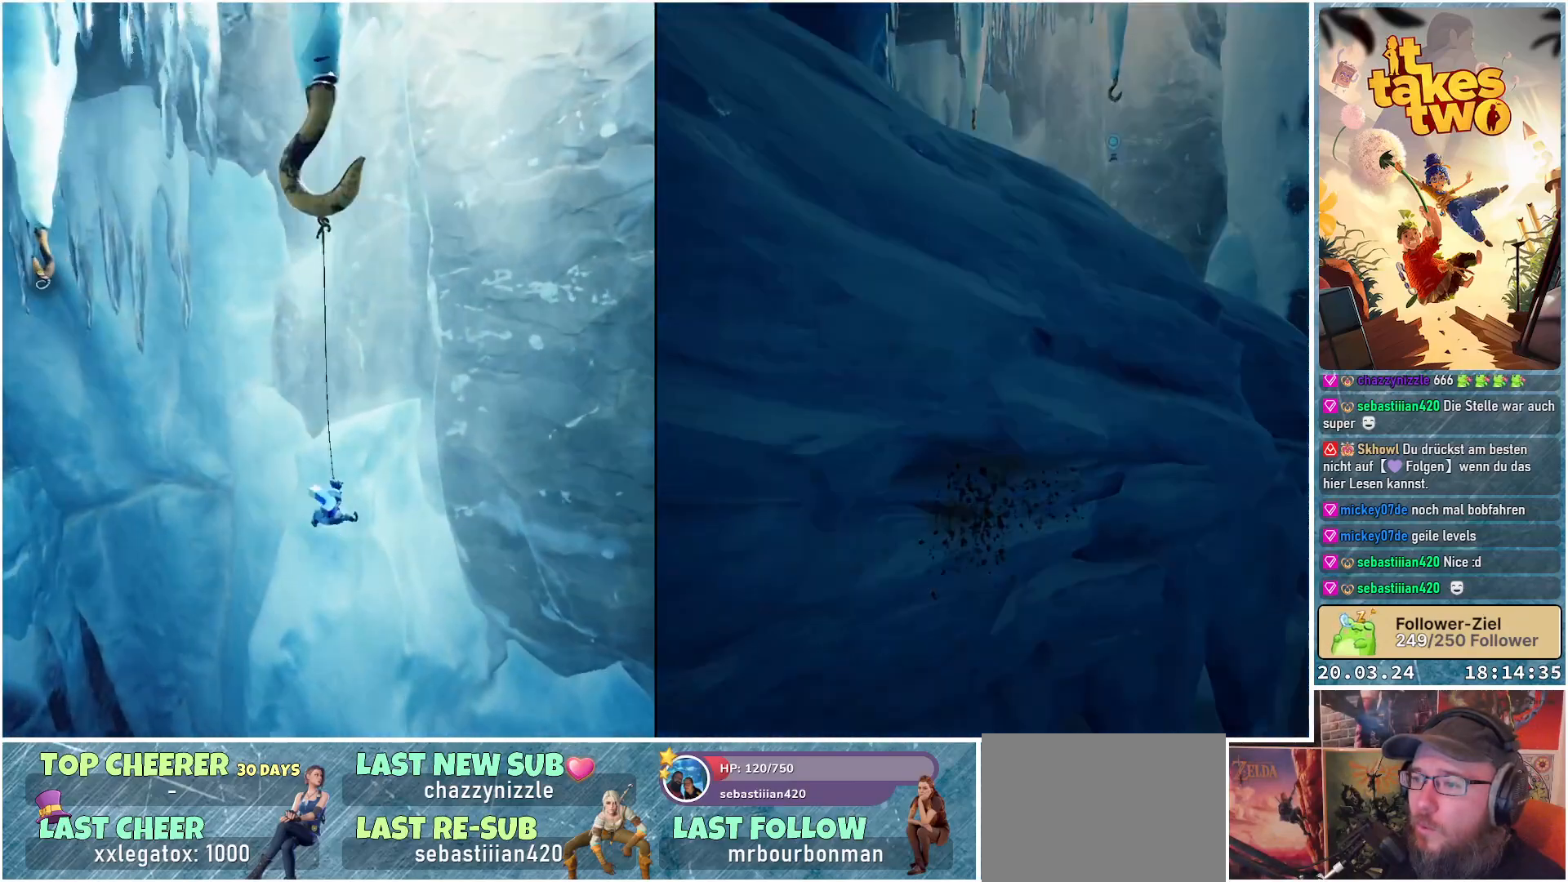
{"buttons": ["R1"], "left_stick": "up", "right_stick": "center", "events": [[150, "right_stick", "left"], [217, "left_stick", "up-left"], [383, "left_stick", "up"], [483, "right_stick", "center"]]}